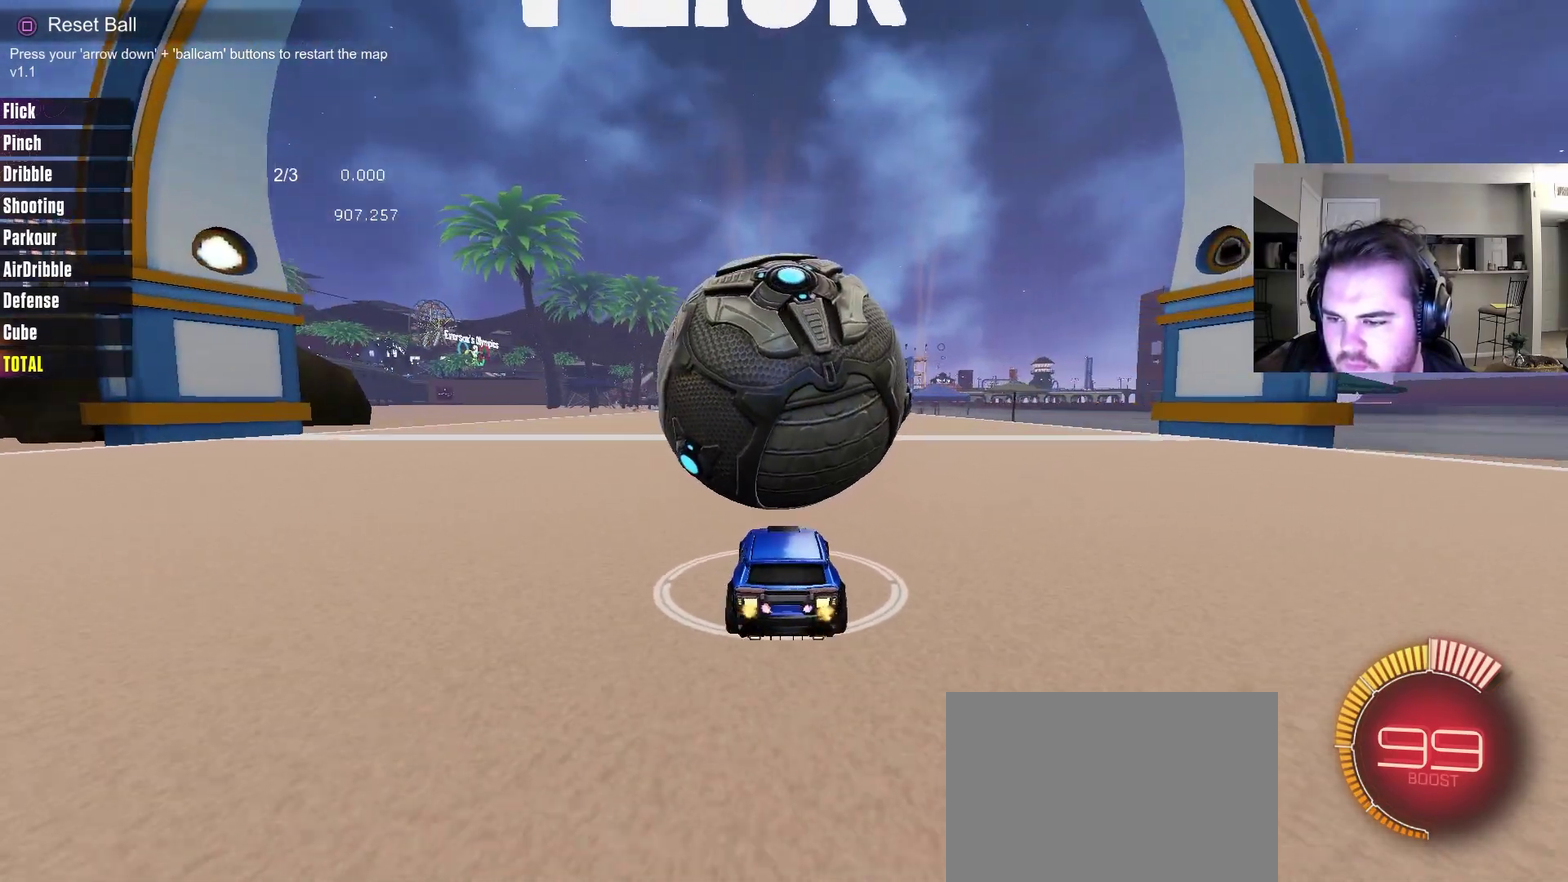
Gameplay with a controller (PlayStation layout); each line is a JSON object with the inputs held at the frame after it (dt_ms = milliseconds from this image to that frame). "events" lists button and stick changes between this image and that frame as [ms after this image, input, new state], when the widget could be followed in between. Not read: R1.
{"dt_ms": 300, "buttons": ["CROSS", "CIRCLE", "R2"], "left_stick": "right", "right_stick": "center", "events": [[117, "CIRCLE", "down"], [150, "left_stick", "right"], [183, "CROSS", "down"]]}
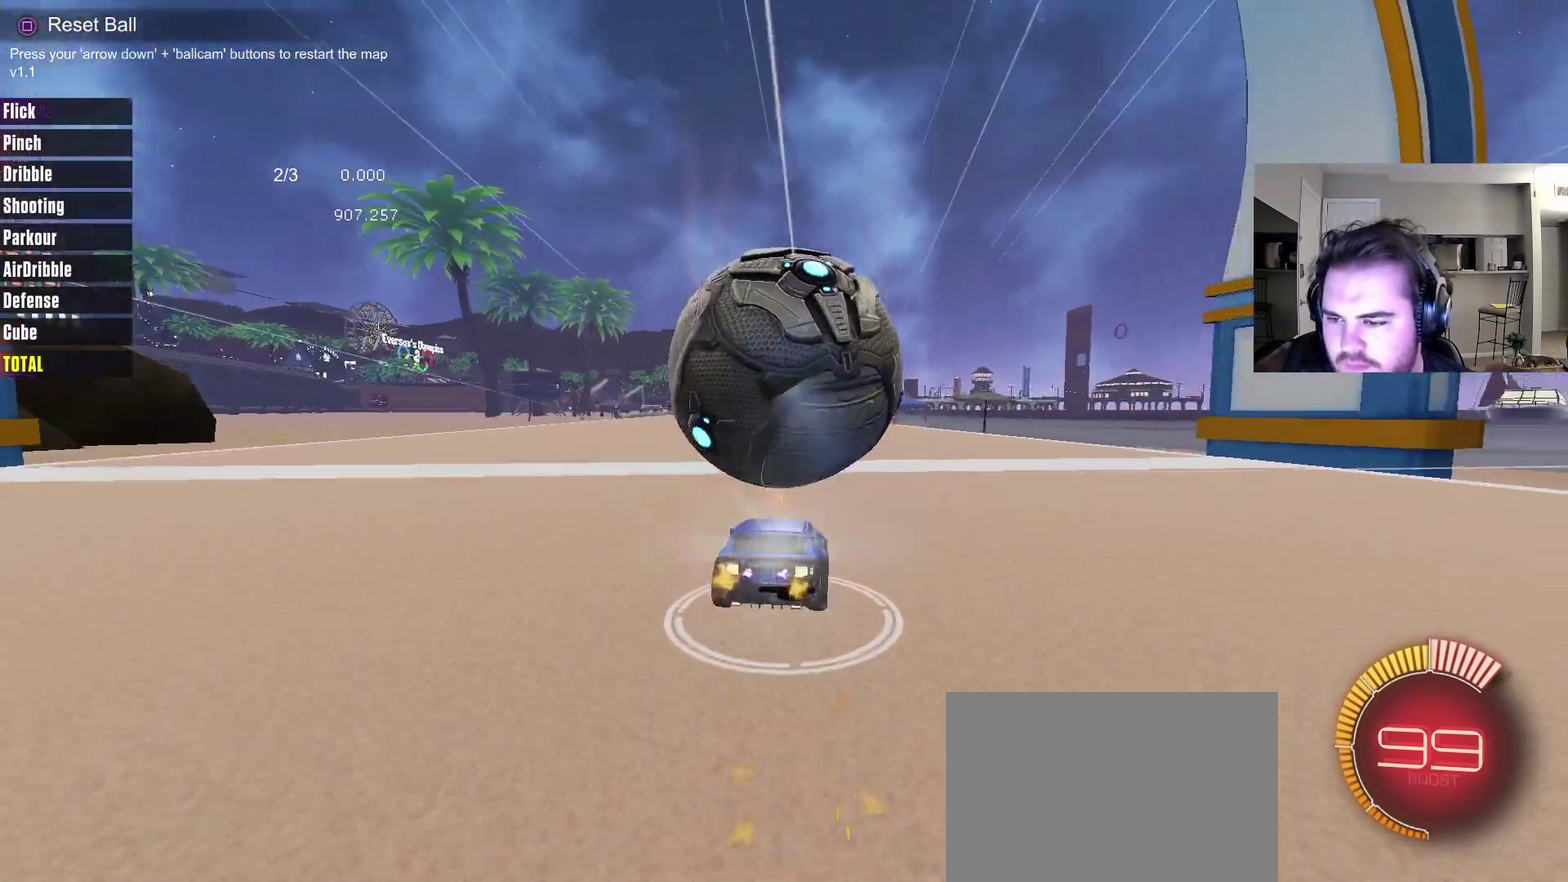
{"dt_ms": 700, "buttons": ["L1"], "left_stick": "up", "right_stick": "center", "events": [[167, "left_stick", "down-right"], [200, "CROSS", "up"], [217, "L1", "down"], [233, "left_stick", "down-left"], [283, "CROSS", "down"], [450, "left_stick", "down"], [583, "left_stick", "up"], [600, "CROSS", "up"], [617, "R2", "up"], [667, "CIRCLE", "up"]]}
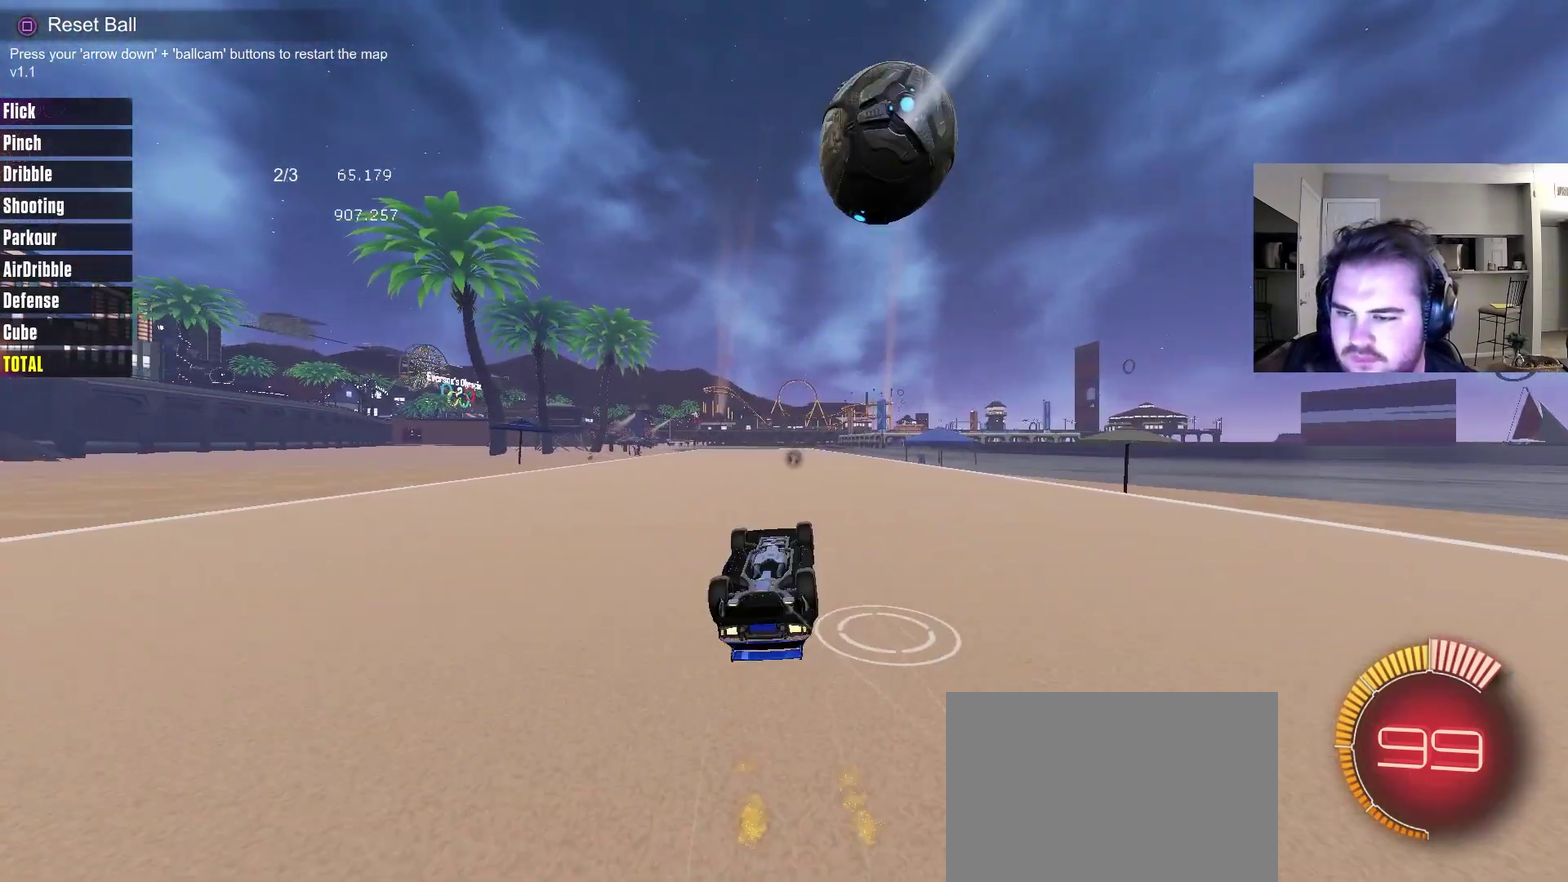
{"dt_ms": 400, "buttons": [], "left_stick": "center", "right_stick": "center", "events": [[217, "TRIANGLE", "down"], [333, "TRIANGLE", "up"], [367, "L1", "up"], [383, "left_stick", "center"]]}
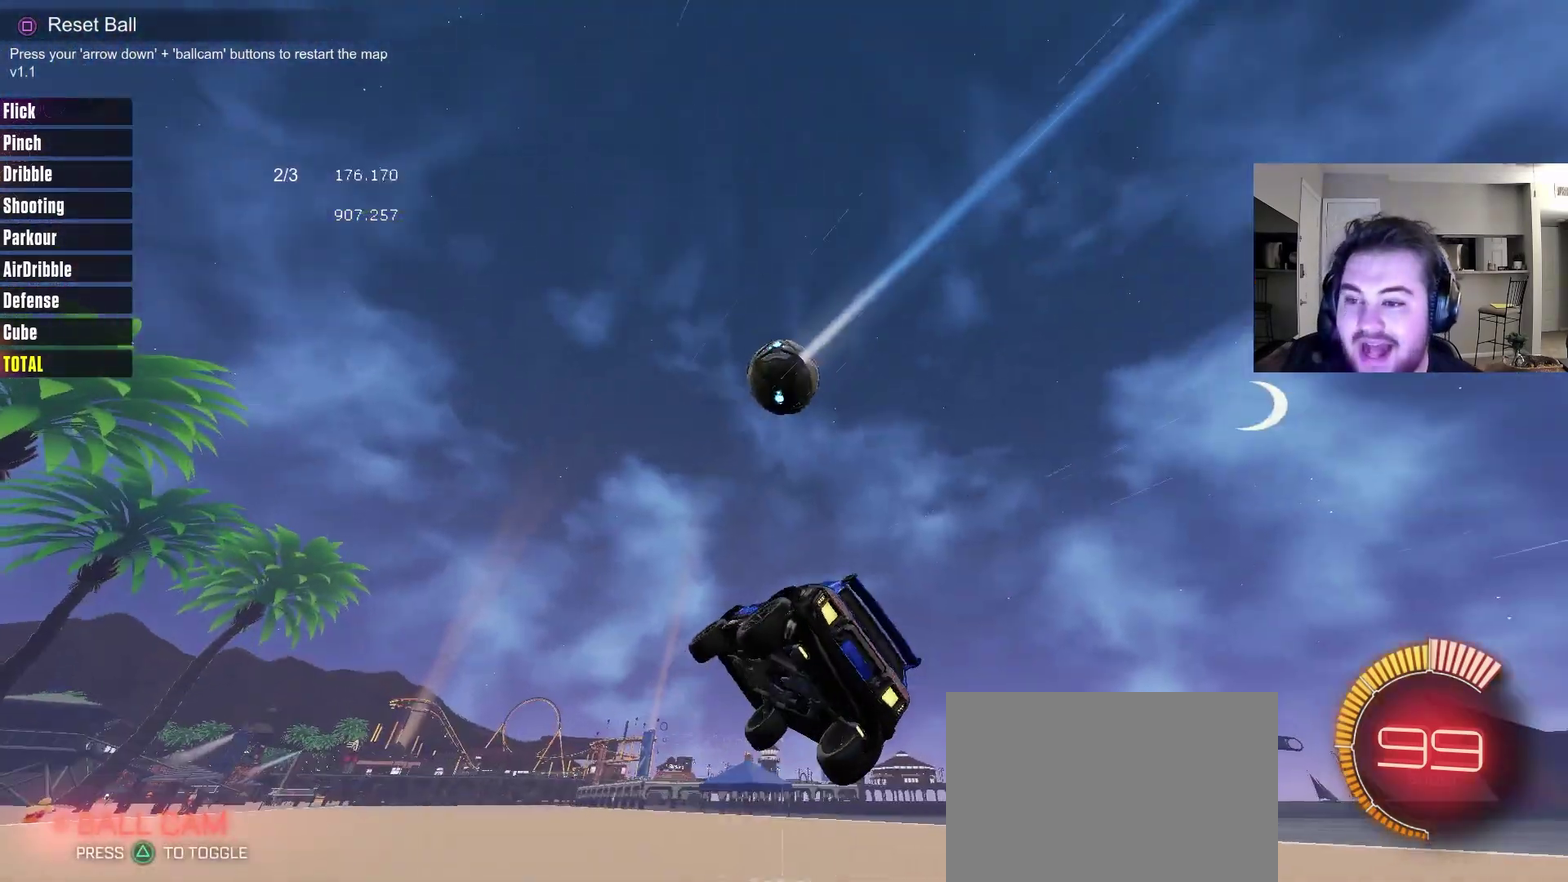
{"dt_ms": 700, "buttons": ["R2"], "left_stick": "up-right", "right_stick": "center", "events": [[233, "R2", "down"], [617, "left_stick", "up-right"]]}
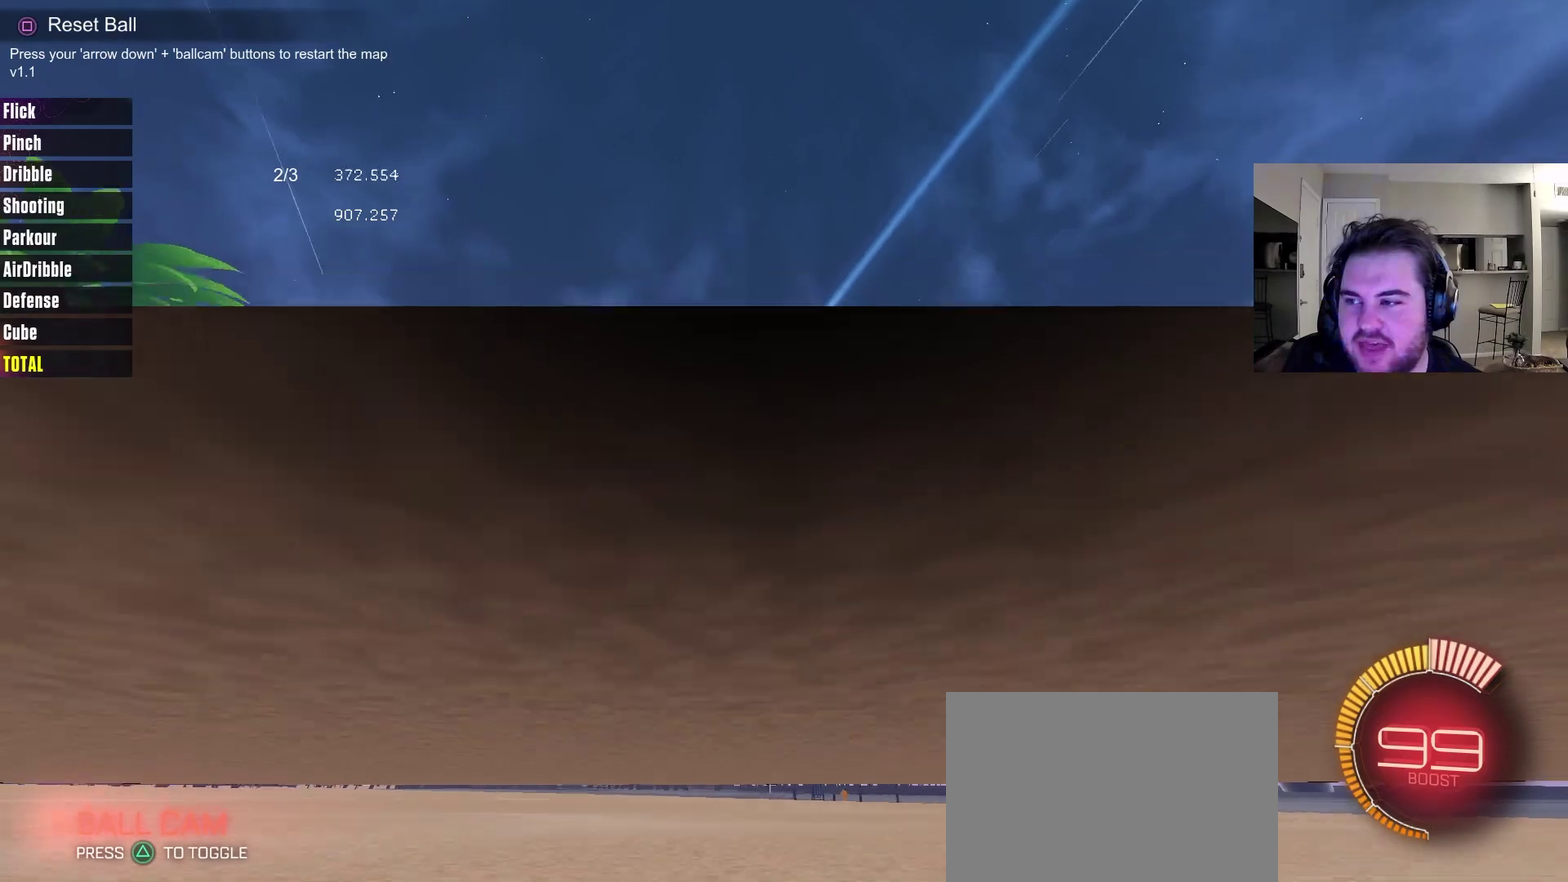
{"dt_ms": 400, "buttons": ["R2"], "left_stick": "center", "right_stick": "center", "events": [[17, "left_stick", "center"]]}
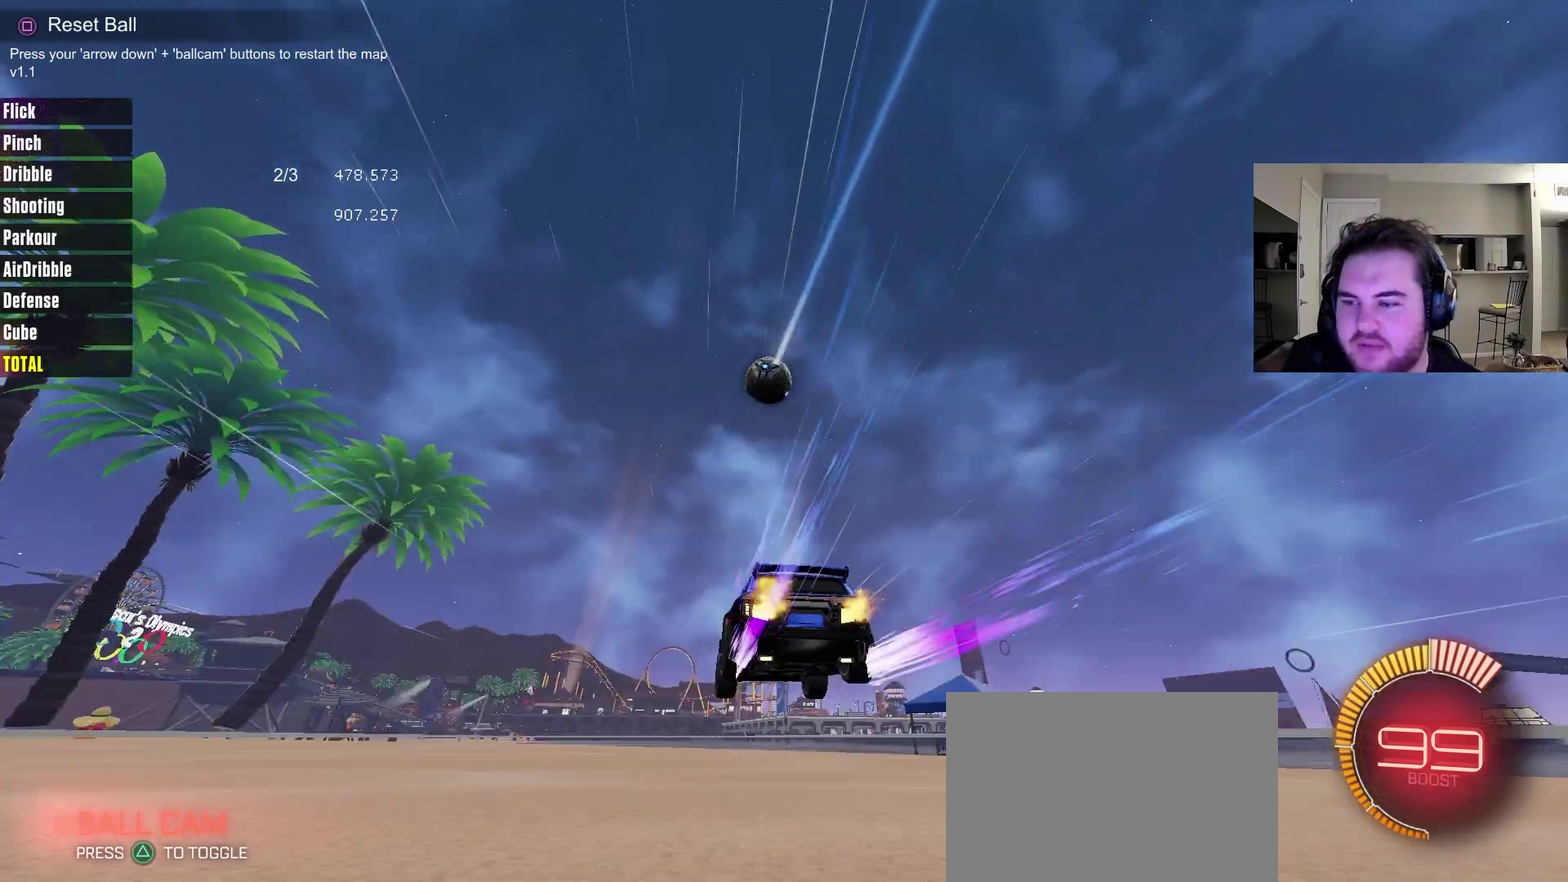
{"dt_ms": 700, "buttons": ["R2"], "left_stick": "center", "right_stick": "center", "events": []}
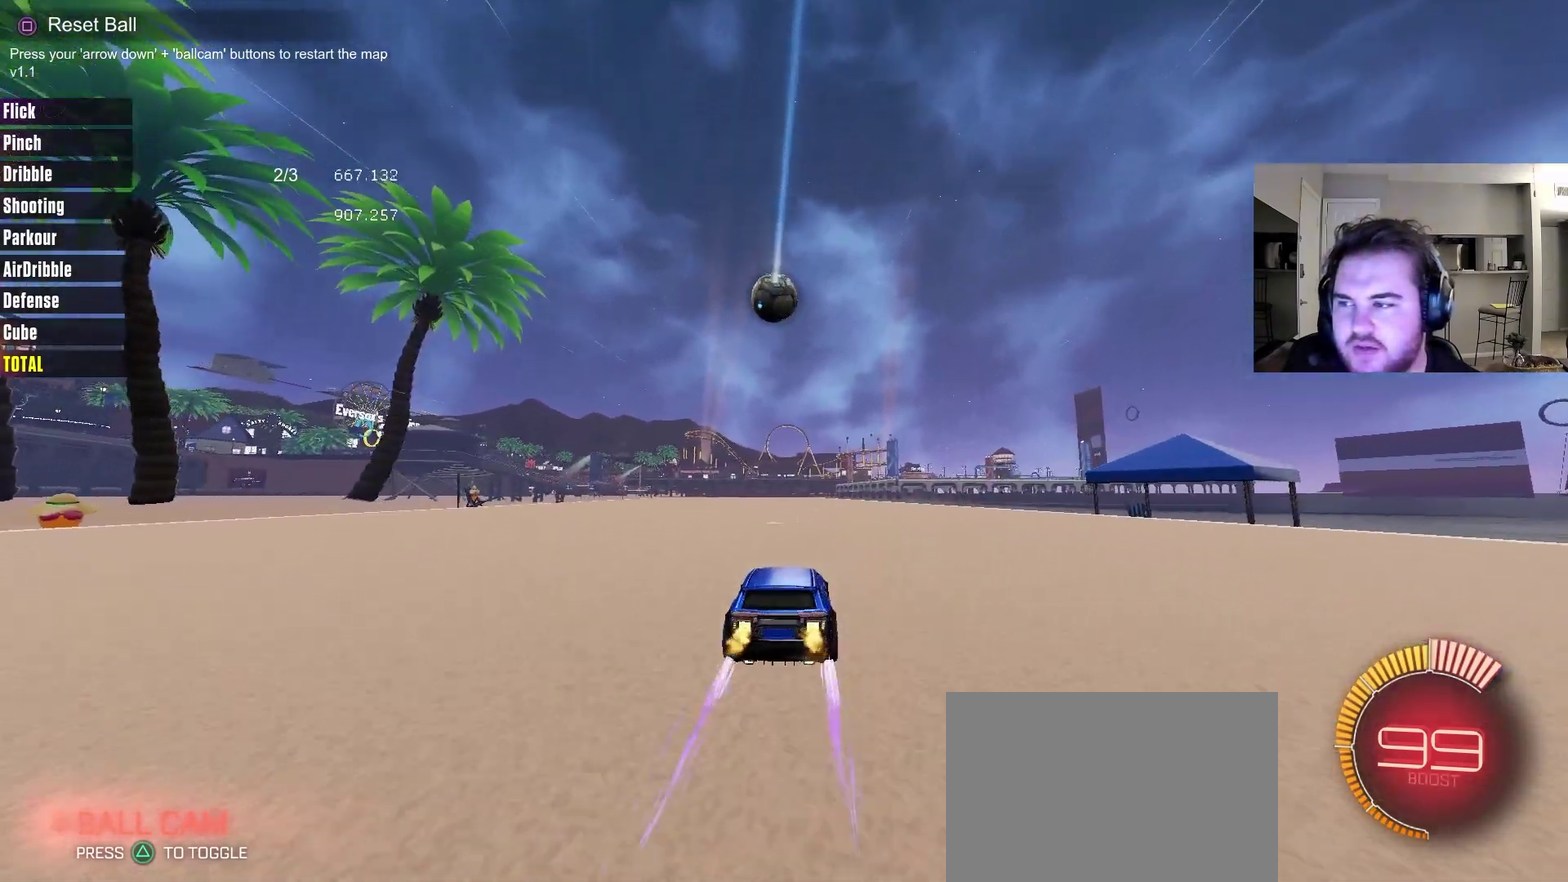
{"dt_ms": 300, "buttons": [], "left_stick": "center", "right_stick": "center", "events": [[67, "R2", "up"]]}
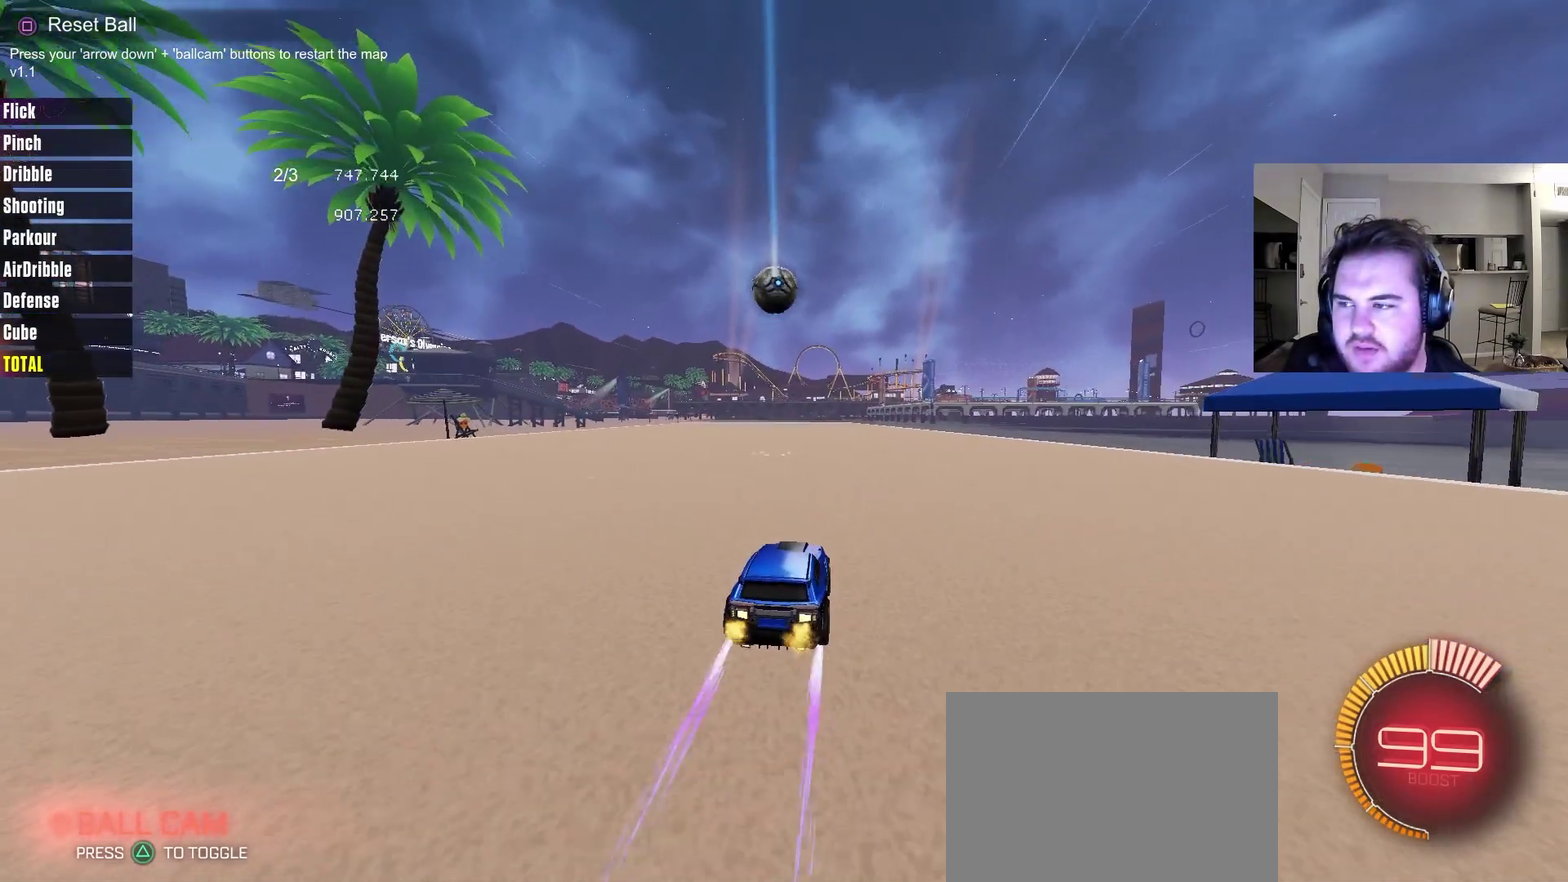
{"dt_ms": 500, "buttons": [], "left_stick": "center", "right_stick": "center", "events": []}
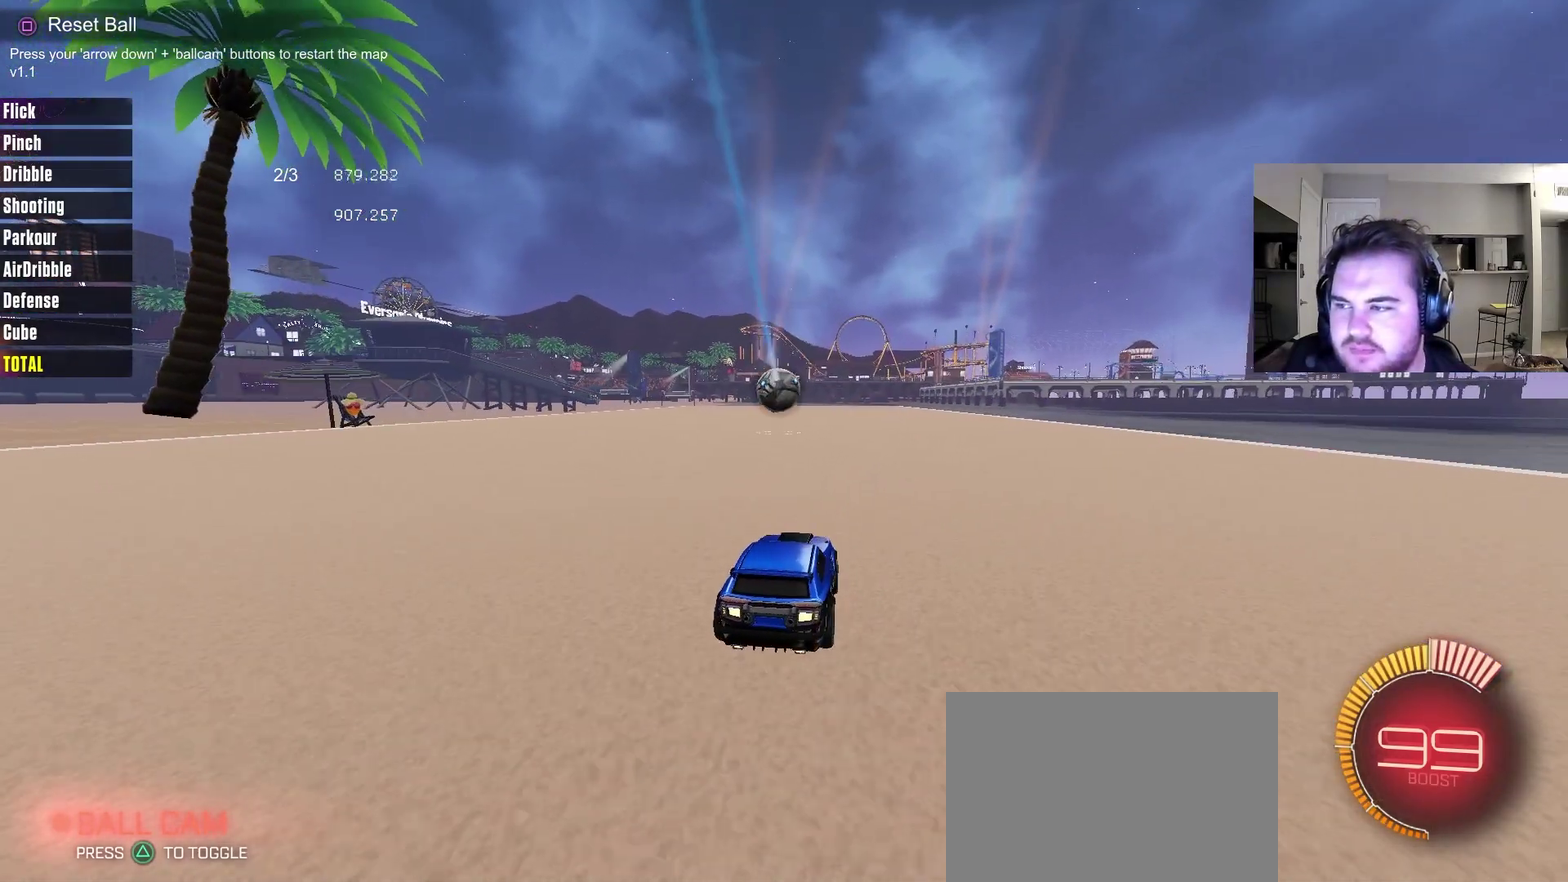
{"dt_ms": 500, "buttons": [], "left_stick": "center", "right_stick": "center", "events": []}
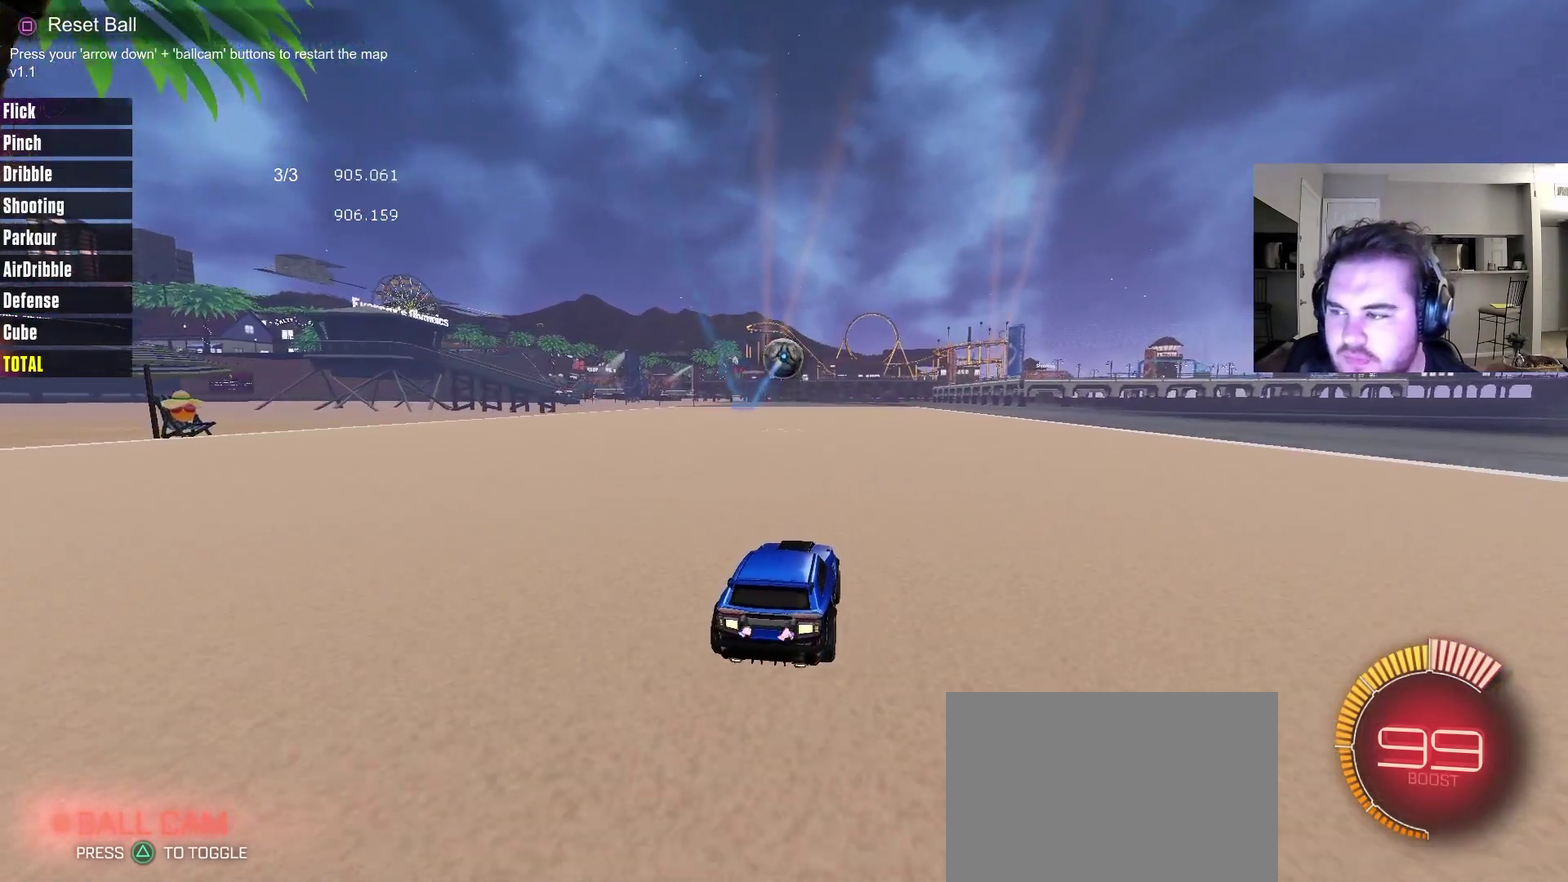
{"dt_ms": 500, "buttons": ["CIRCLE", "R2"], "left_stick": "center", "right_stick": "center", "events": [[33, "SQUARE", "down"], [100, "SQUARE", "up"], [167, "R2", "down"], [217, "CIRCLE", "down"]]}
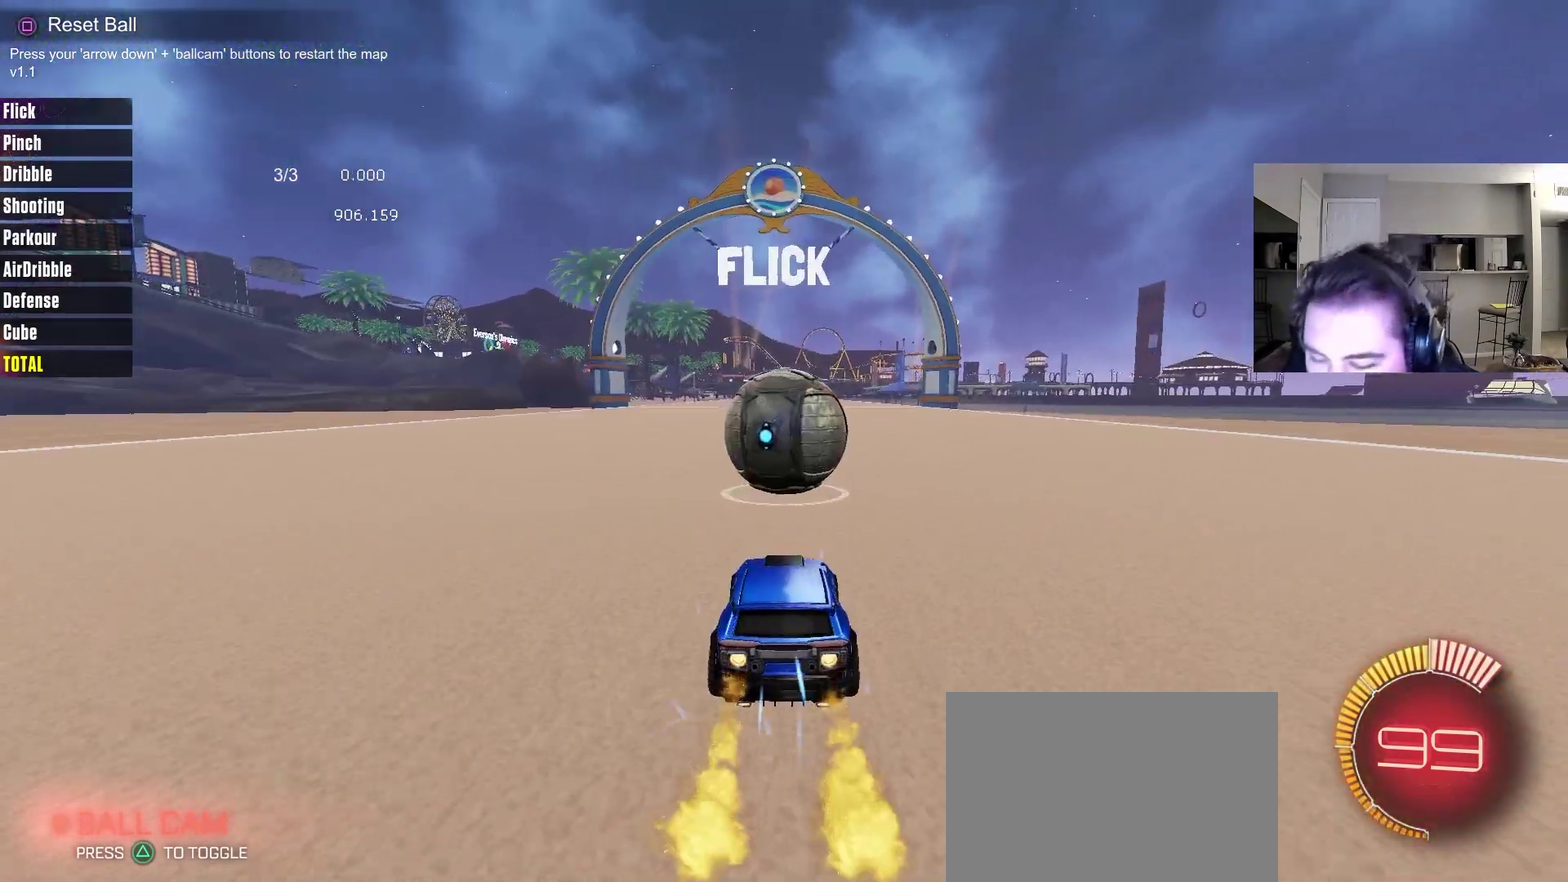
{"dt_ms": 500, "buttons": ["CIRCLE", "R2"], "left_stick": "center", "right_stick": "center", "events": [[83, "CIRCLE", "up"], [250, "CIRCLE", "down"], [333, "TRIANGLE", "down"], [467, "TRIANGLE", "up"]]}
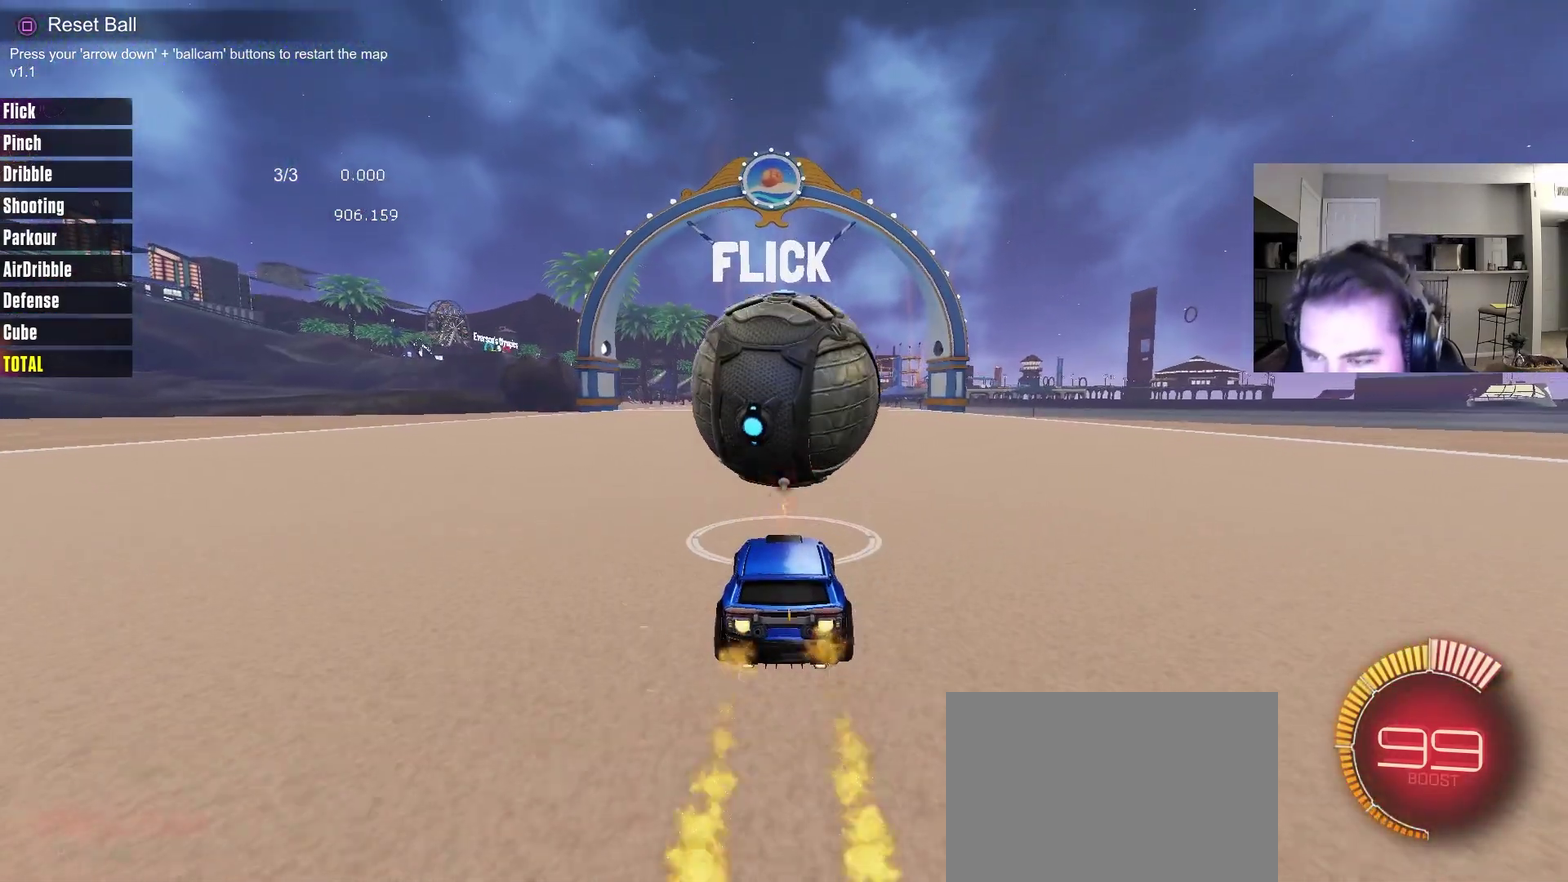
{"dt_ms": 500, "buttons": ["R2"], "left_stick": "center", "right_stick": "center", "events": [[500, "CIRCLE", "up"]]}
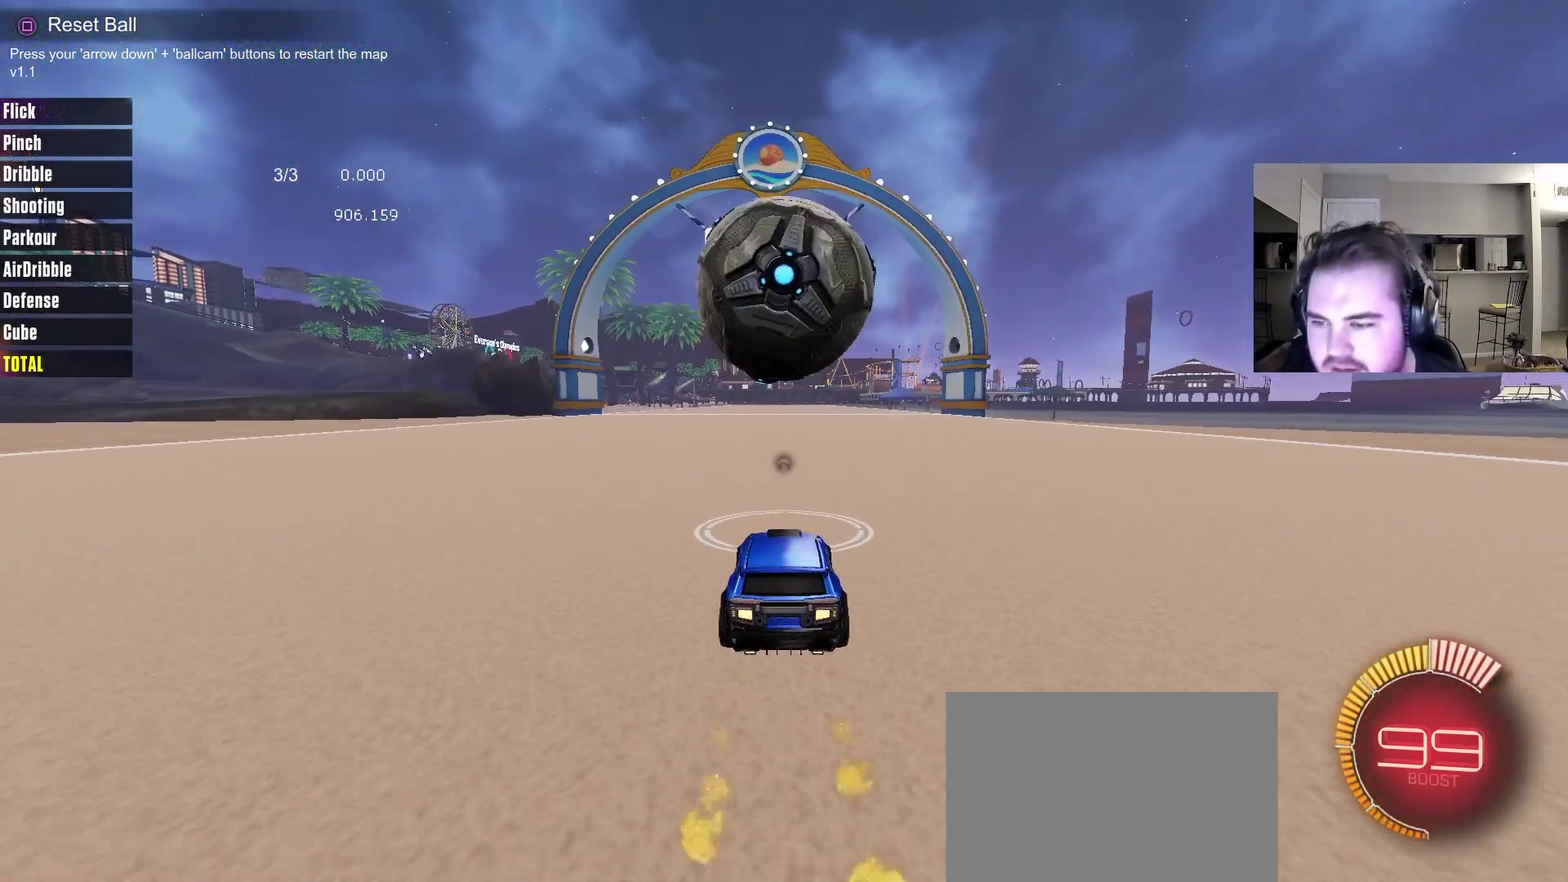
{"dt_ms": 500, "buttons": ["R2"], "left_stick": "center", "right_stick": "center", "events": []}
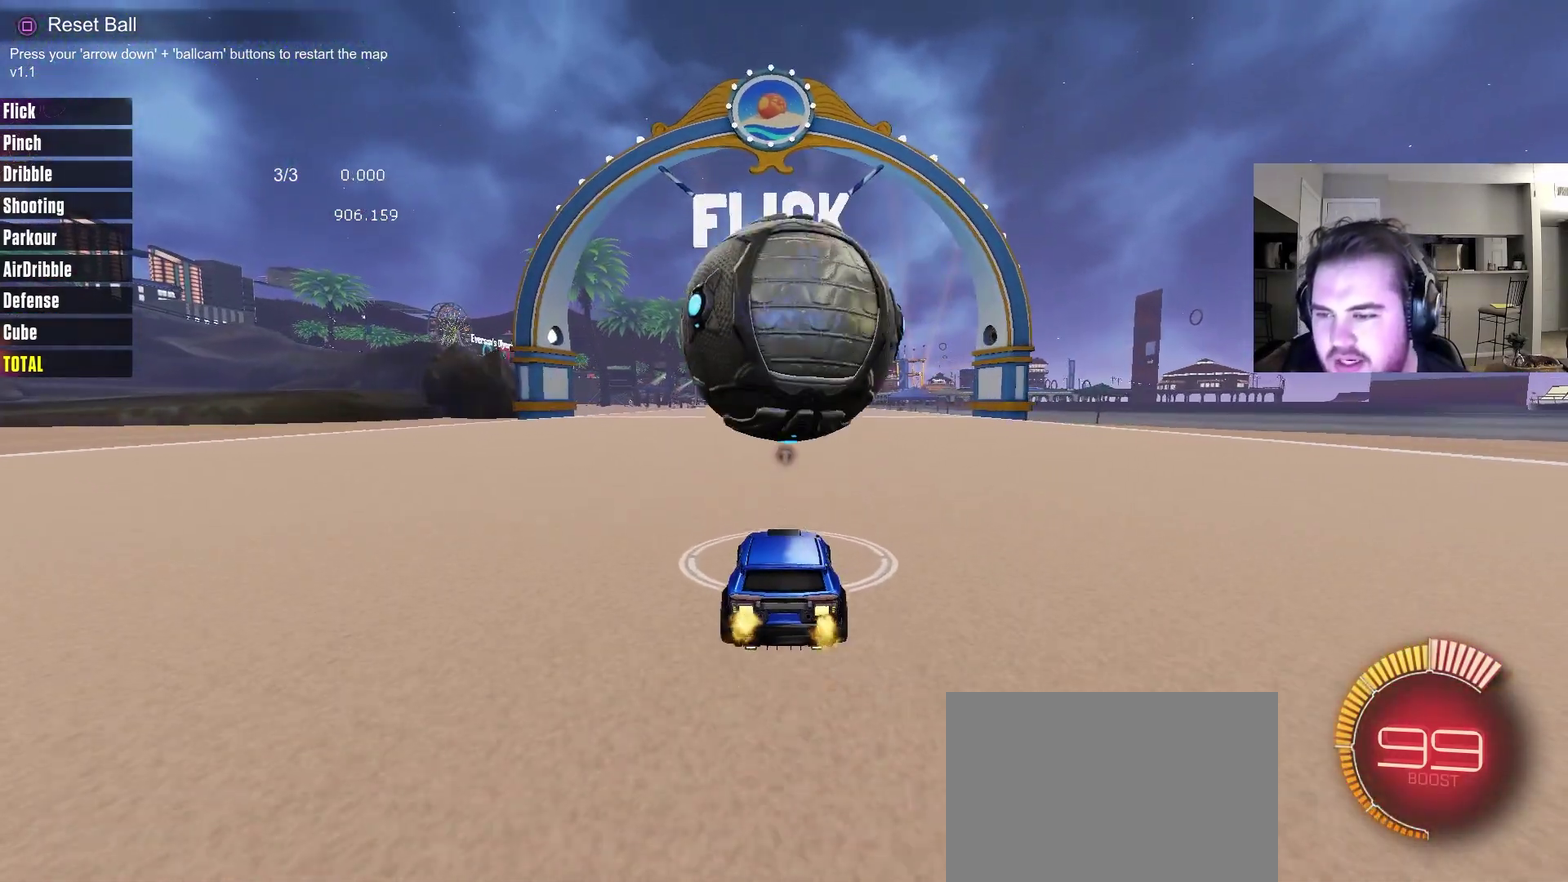
{"dt_ms": 600, "buttons": [], "left_stick": "center", "right_stick": "center", "events": [[17, "CIRCLE", "down"], [117, "CIRCLE", "up"], [283, "CIRCLE", "down"], [383, "CIRCLE", "up"], [483, "R2", "up"]]}
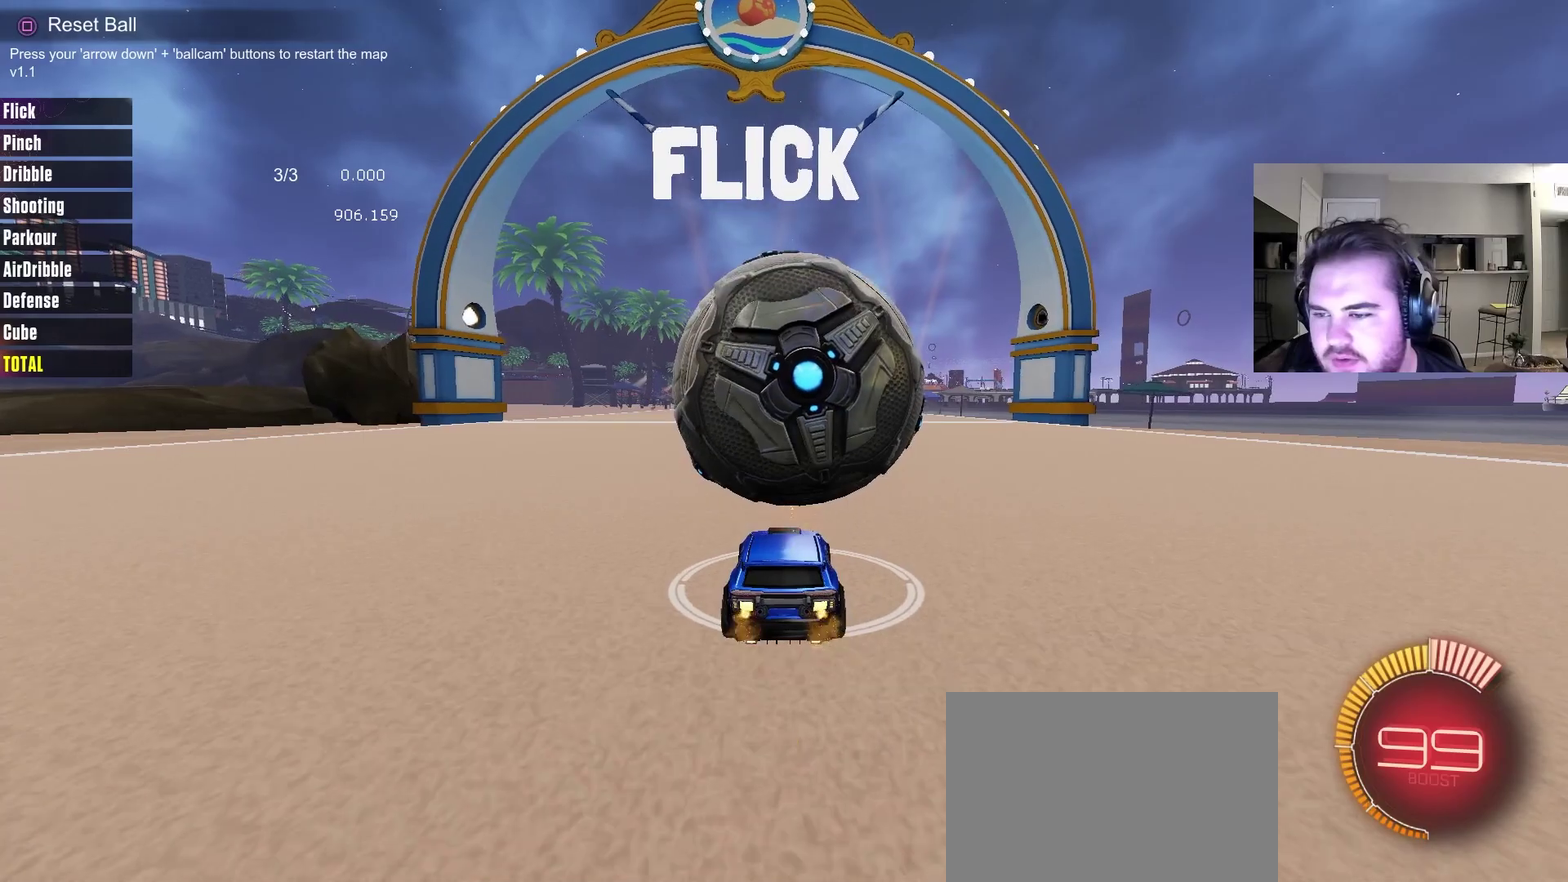
{"dt_ms": 400, "buttons": ["R2"], "left_stick": "center", "right_stick": "center", "events": [[150, "R2", "down"], [267, "CIRCLE", "down"], [317, "CIRCLE", "up"]]}
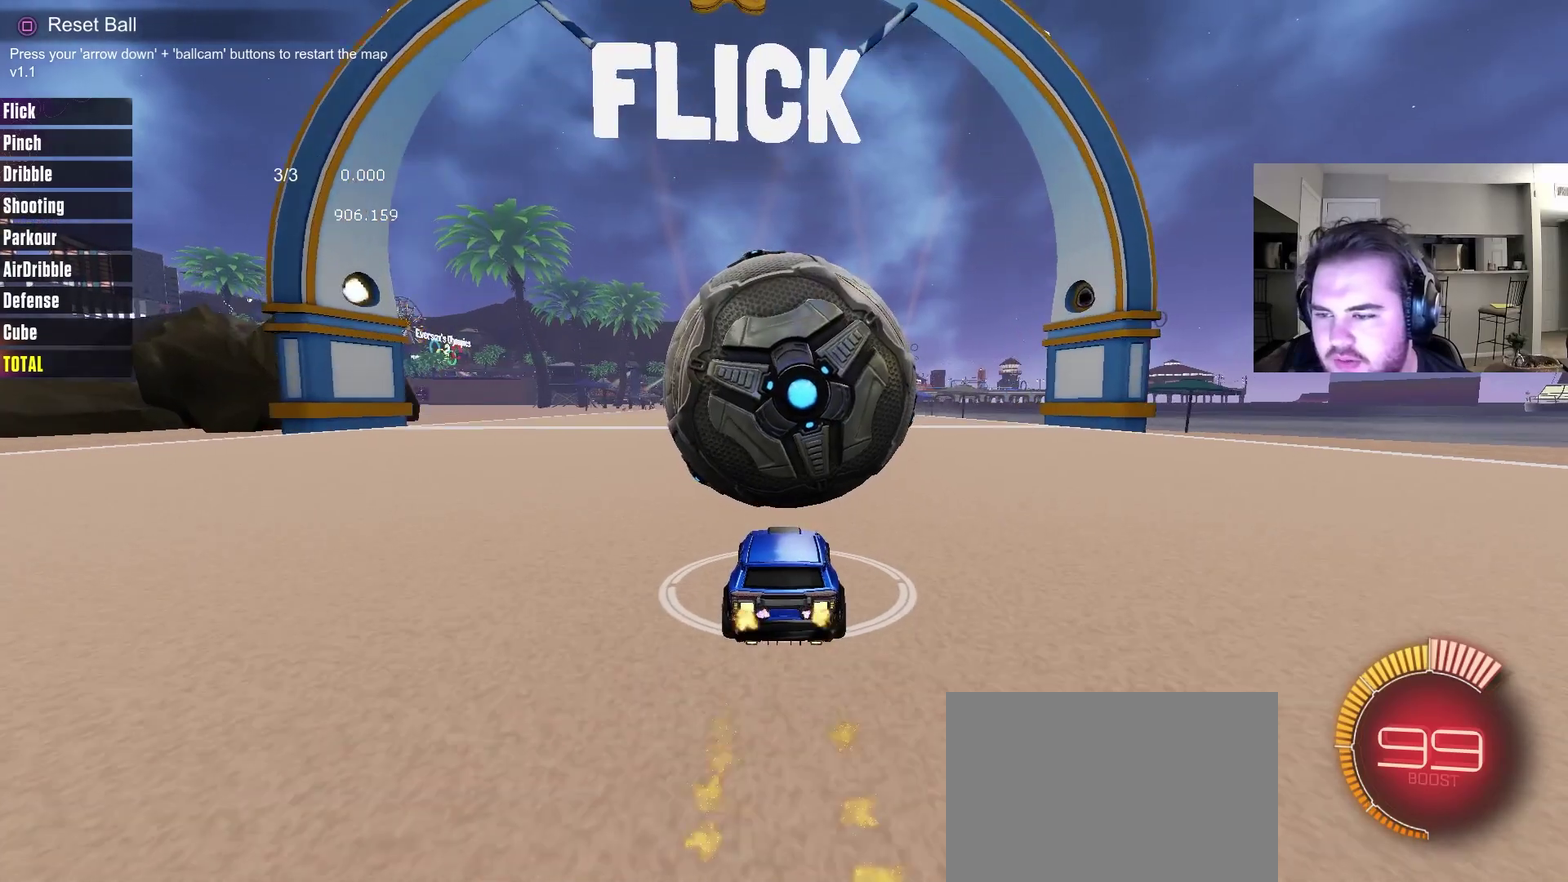
{"dt_ms": 500, "buttons": ["CIRCLE", "R2"], "left_stick": "center", "right_stick": "center", "events": [[467, "CIRCLE", "down"]]}
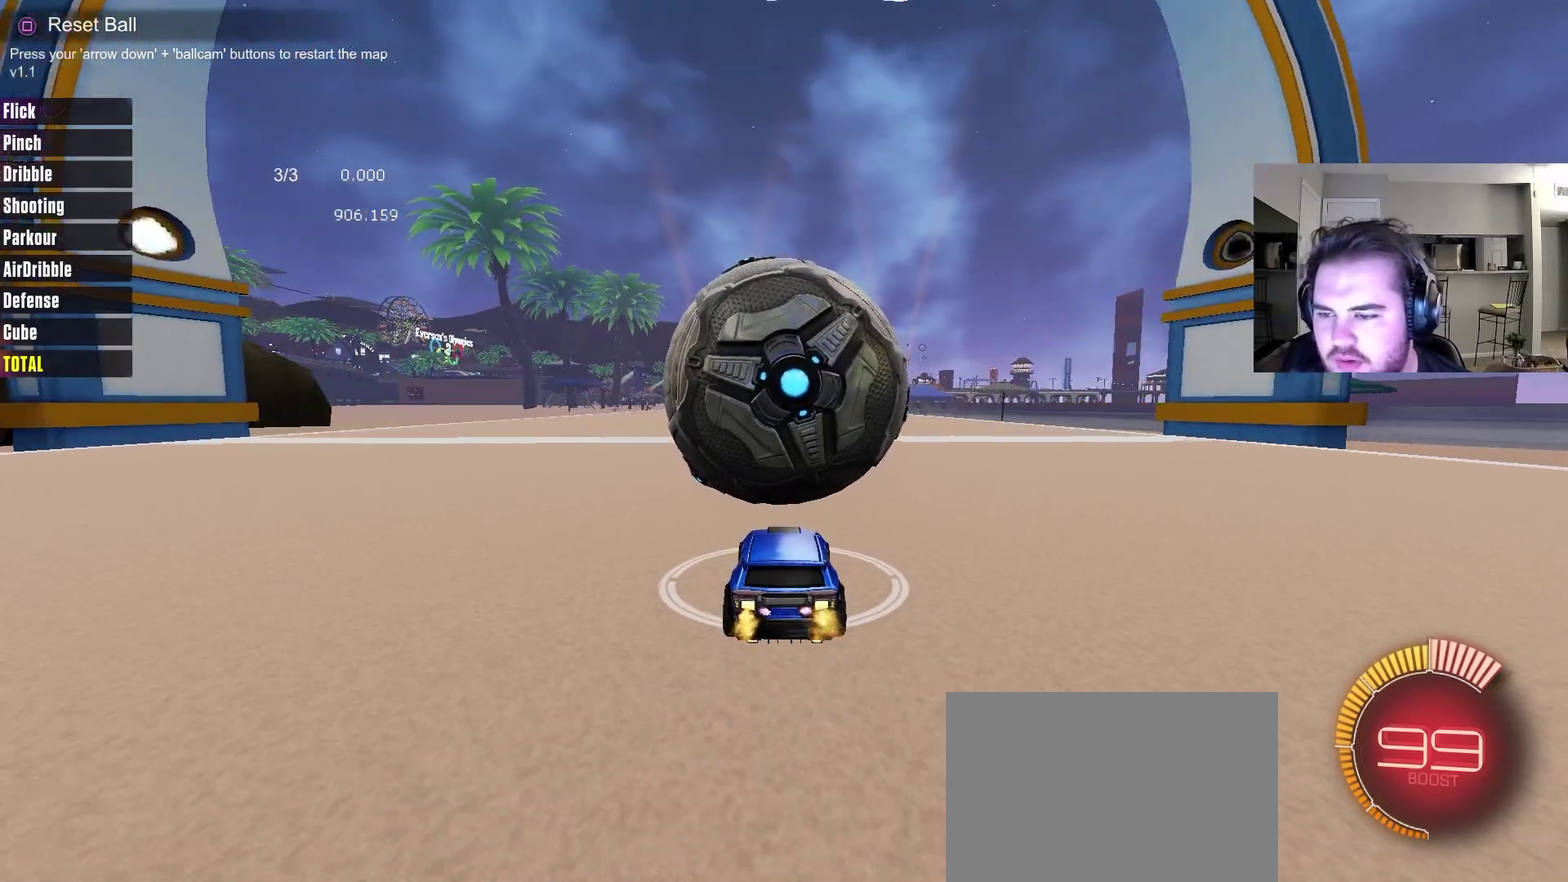
{"dt_ms": 400, "buttons": ["CROSS", "CIRCLE", "R2"], "left_stick": "right", "right_stick": "center", "events": [[233, "CROSS", "down"], [267, "left_stick", "right"]]}
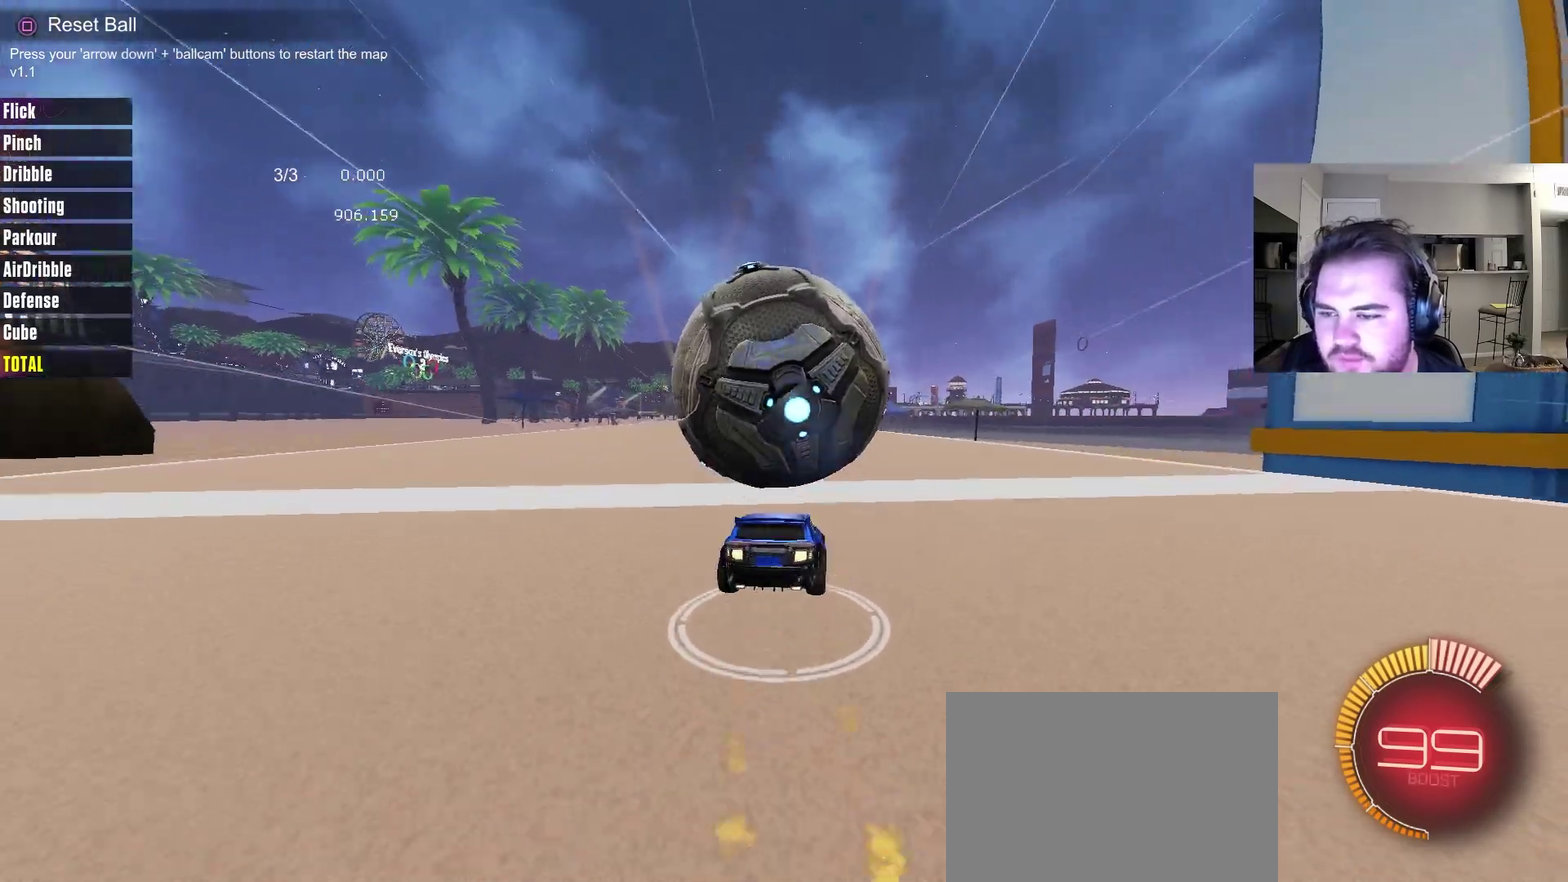
{"dt_ms": 800, "buttons": ["TRIANGLE", "L1", "R2"], "left_stick": "up", "right_stick": "center", "events": [[33, "CIRCLE", "up"], [33, "CROSS", "up"], [50, "left_stick", "down-right"], [183, "left_stick", "down-left"], [200, "CIRCLE", "down"], [200, "L1", "down"], [233, "CROSS", "down"], [417, "left_stick", "down"], [467, "left_stick", "center"], [533, "left_stick", "up"], [567, "CROSS", "up"], [600, "CIRCLE", "up"], [600, "R2", "up"], [767, "TRIANGLE", "down"], [800, "R2", "down"]]}
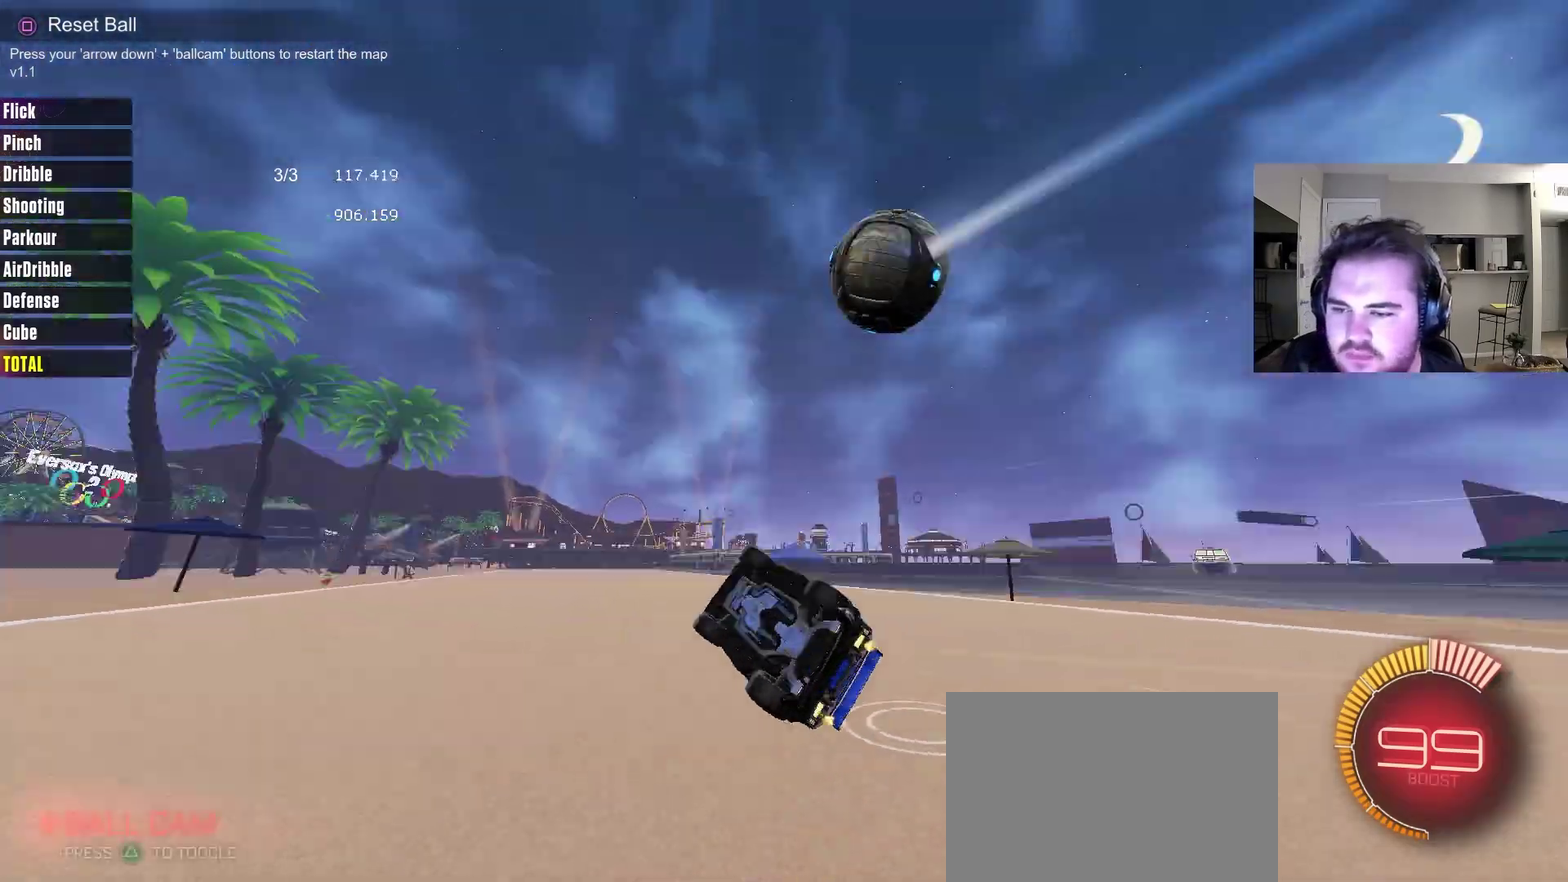
{"dt_ms": 300, "buttons": [], "left_stick": "up", "right_stick": "center", "events": [[83, "TRIANGLE", "up"], [233, "R2", "up"], [250, "L1", "up"]]}
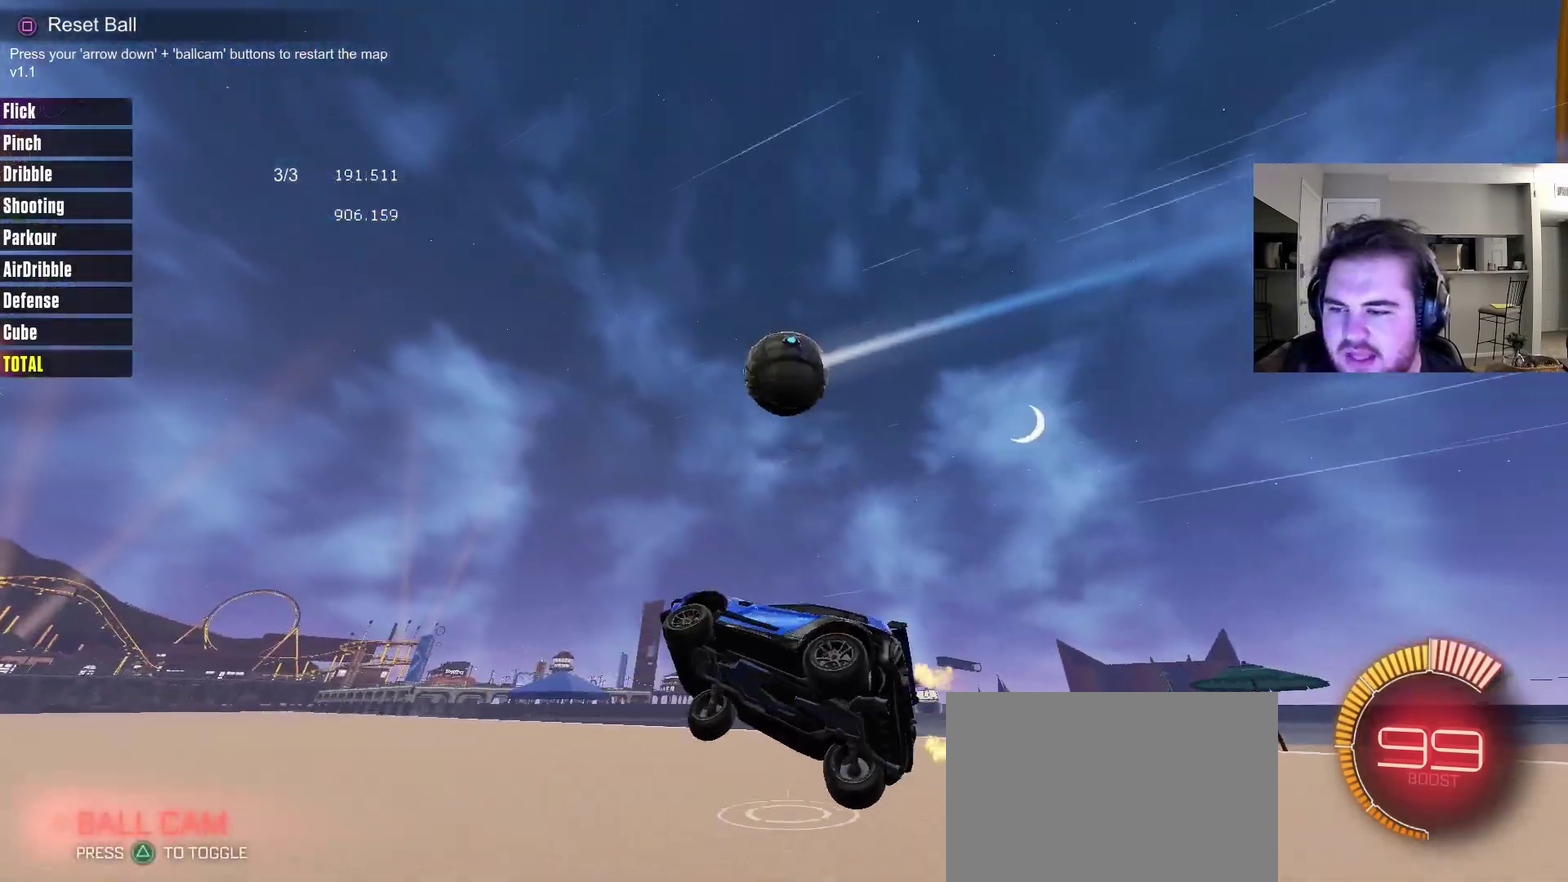
{"dt_ms": 400, "buttons": ["R2"], "left_stick": "center", "right_stick": "center", "events": [[17, "left_stick", "center"], [283, "R2", "down"]]}
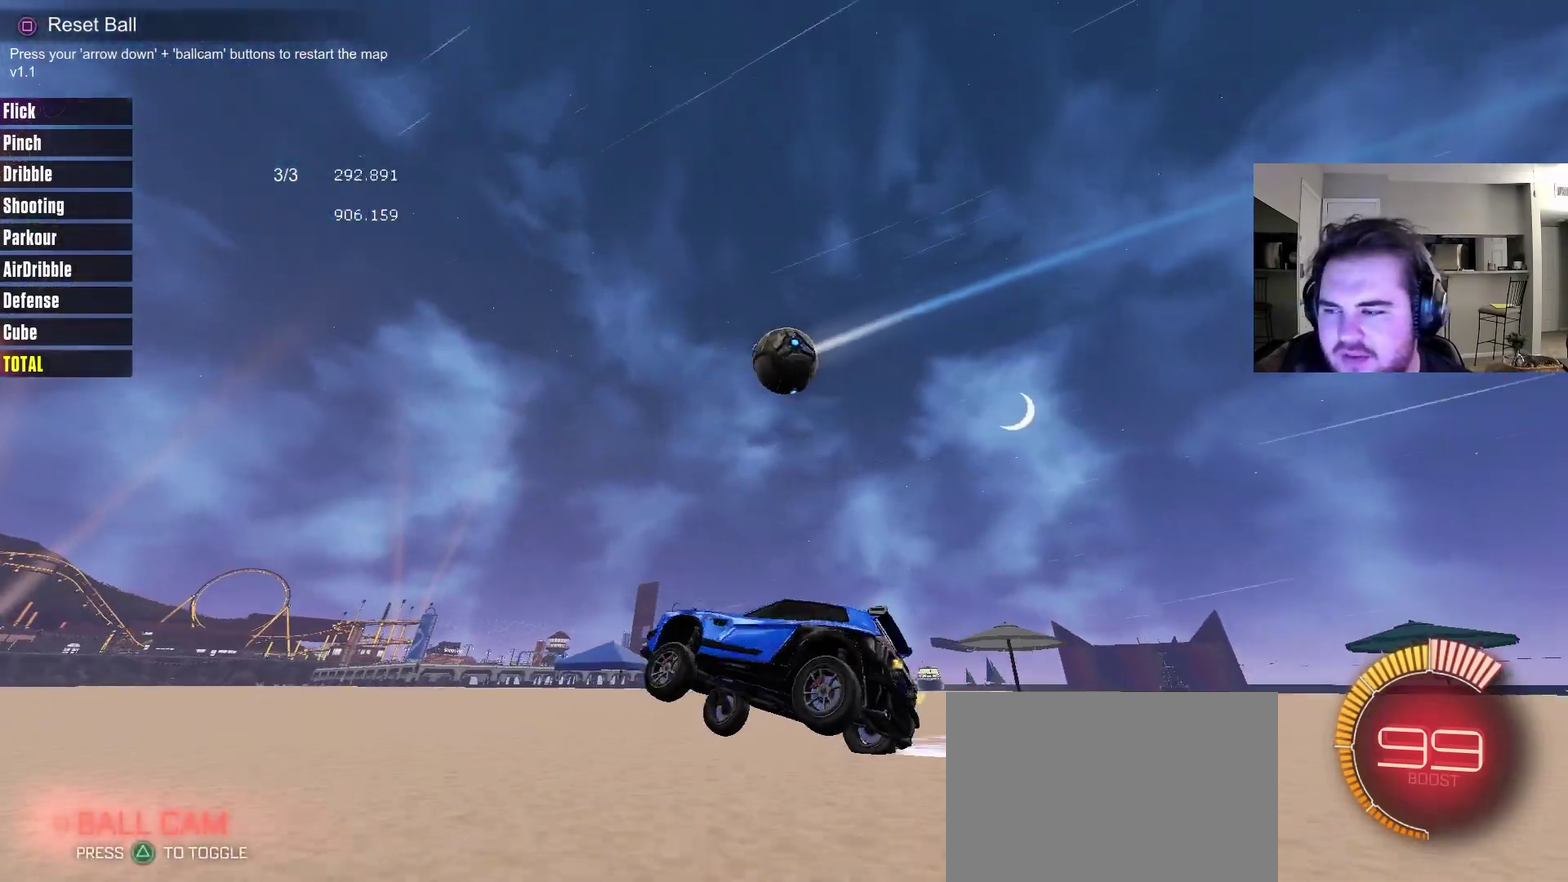
{"dt_ms": 800, "buttons": ["R2"], "left_stick": "center", "right_stick": "center", "events": [[250, "left_stick", "up-right"], [483, "left_stick", "center"]]}
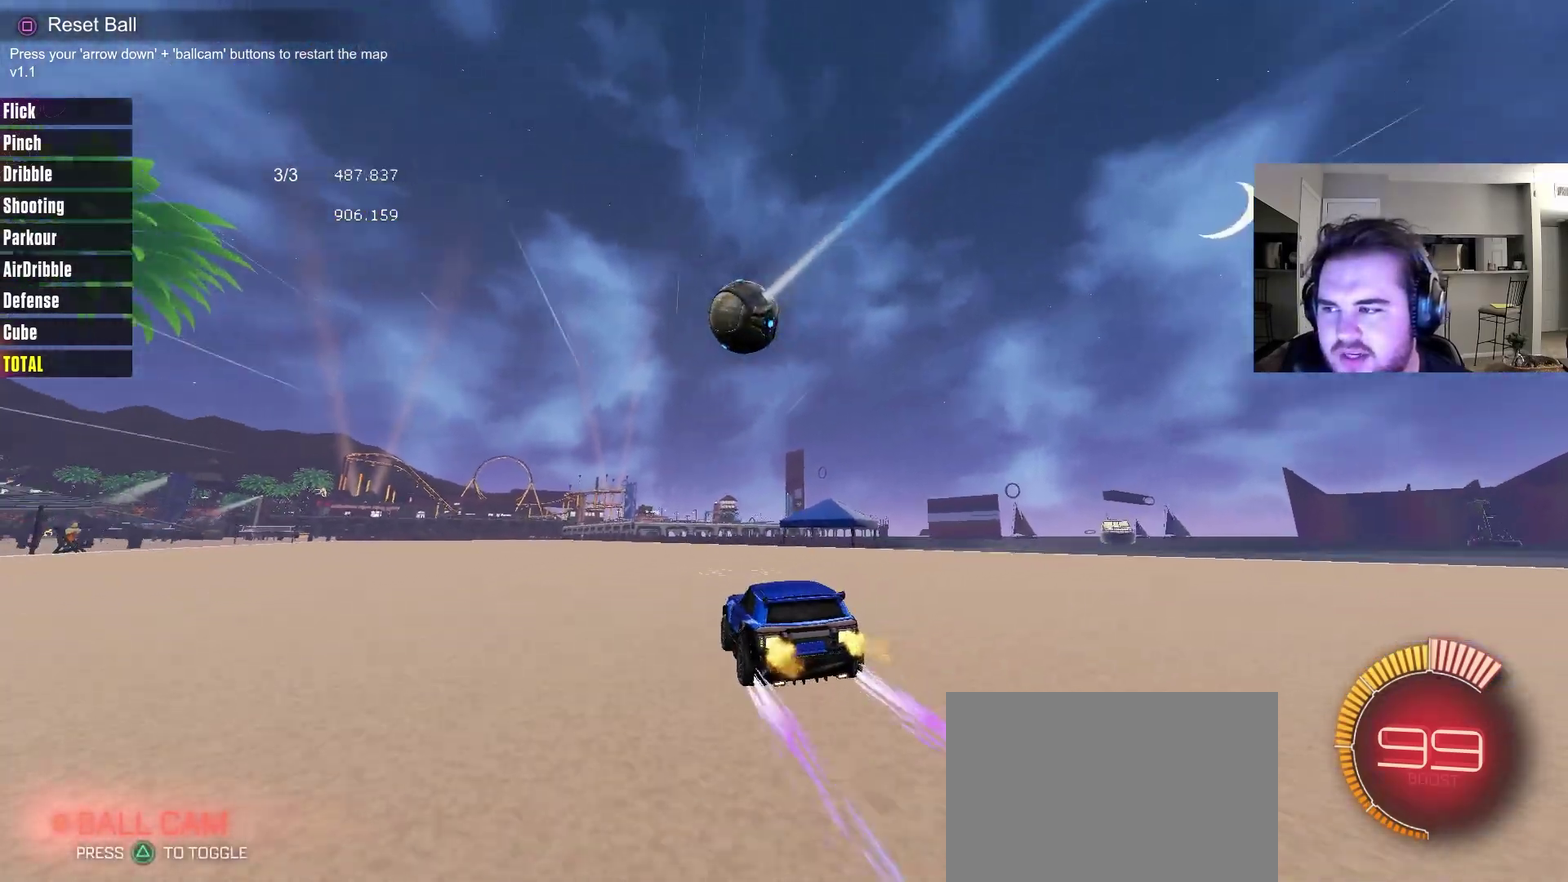
{"dt_ms": 300, "buttons": ["R2"], "left_stick": "center", "right_stick": "center", "events": []}
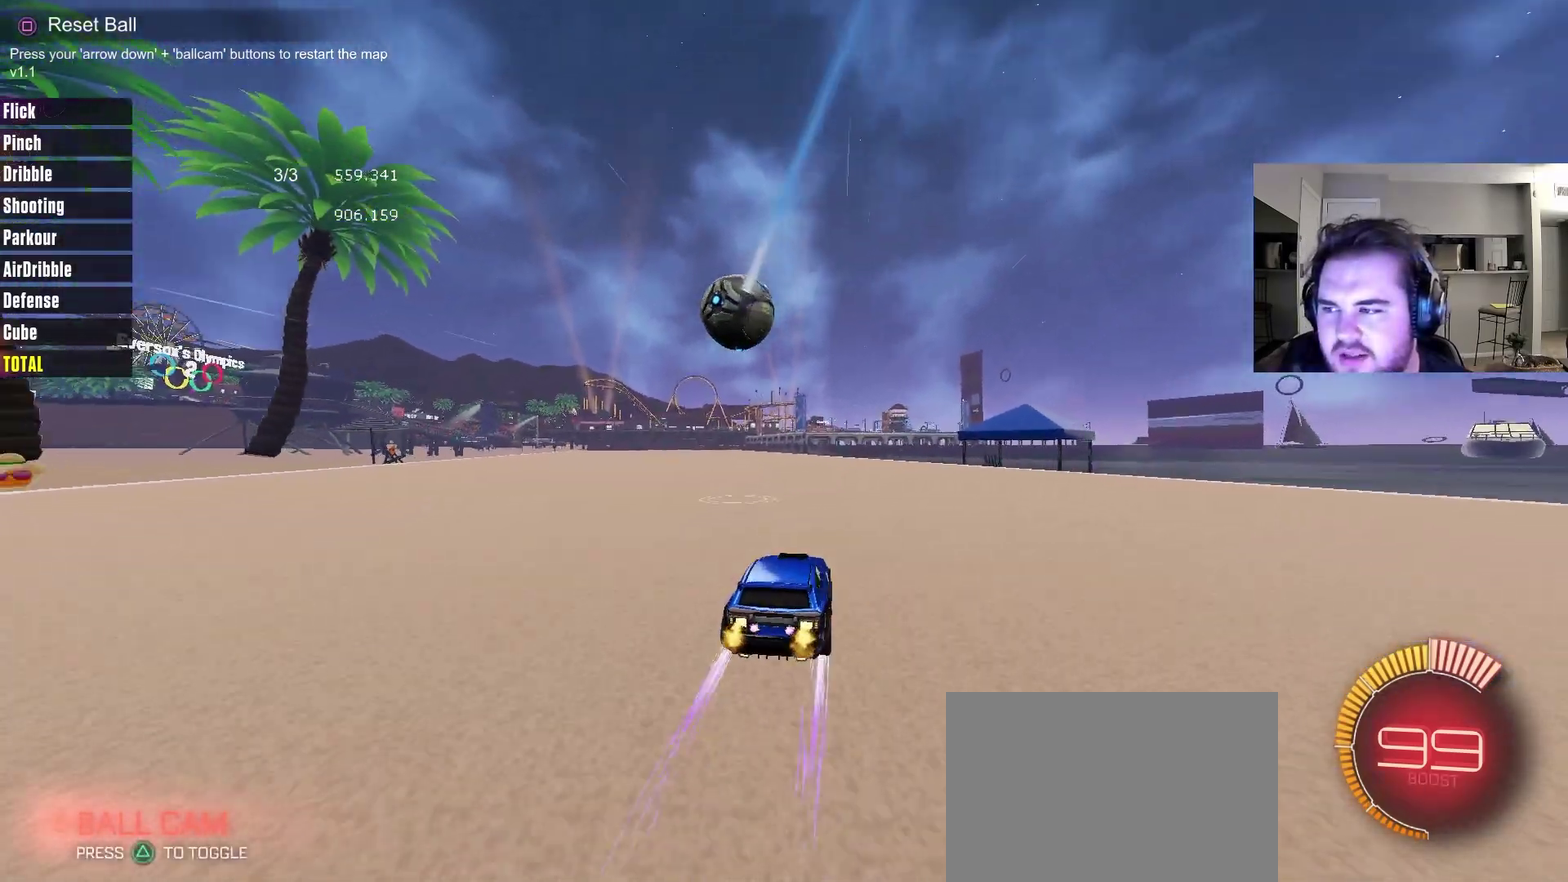
{"dt_ms": 500, "buttons": ["R2"], "left_stick": "center", "right_stick": "center", "events": []}
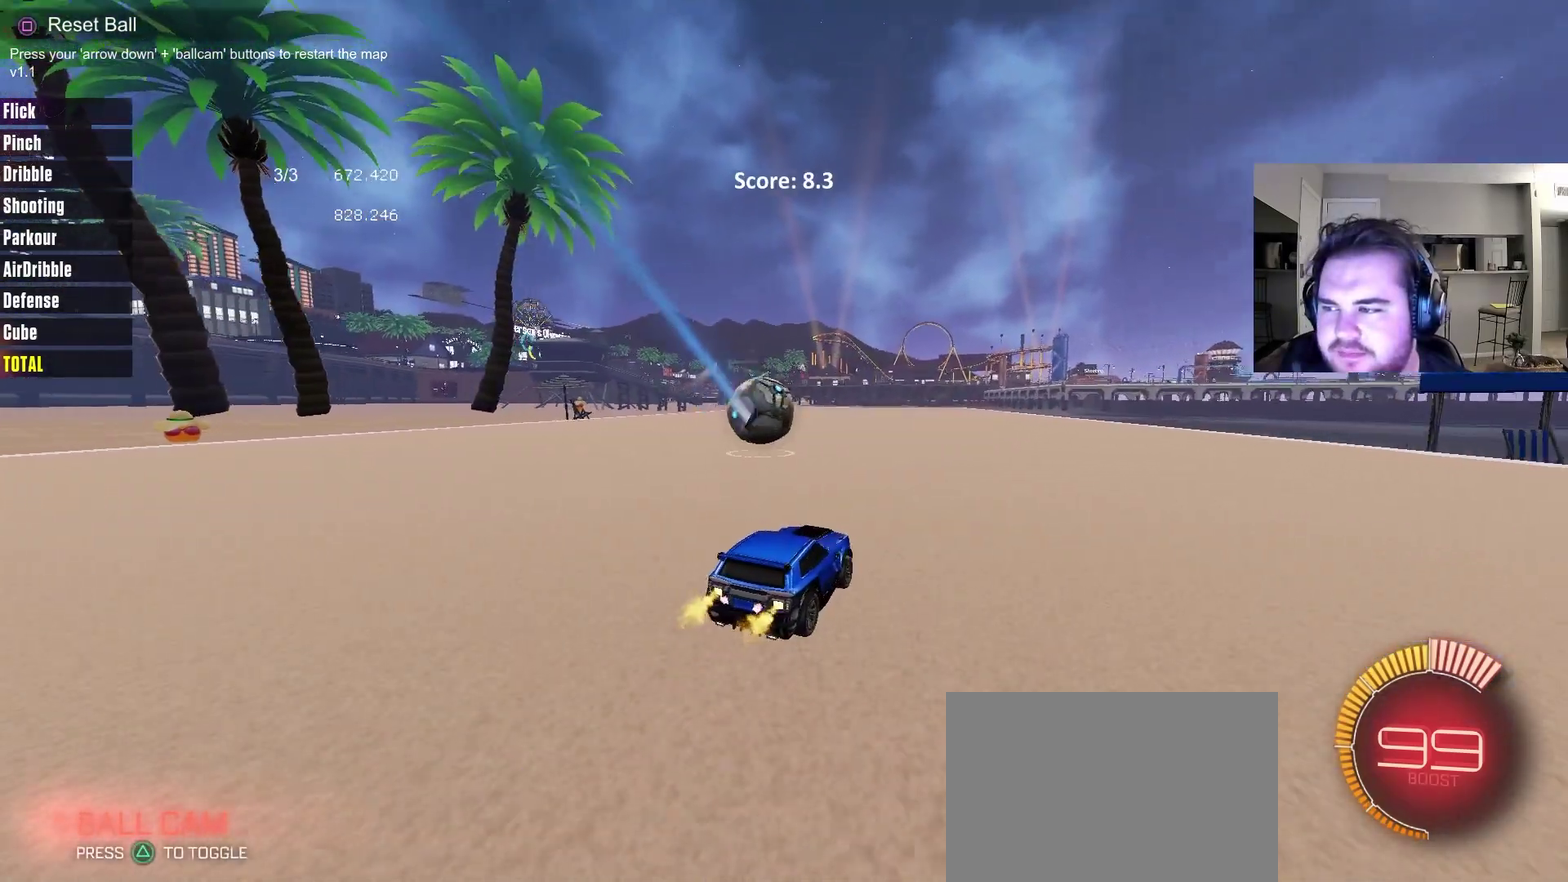
{"dt_ms": 500, "buttons": [], "left_stick": "center", "right_stick": "center", "events": [[133, "R2", "up"]]}
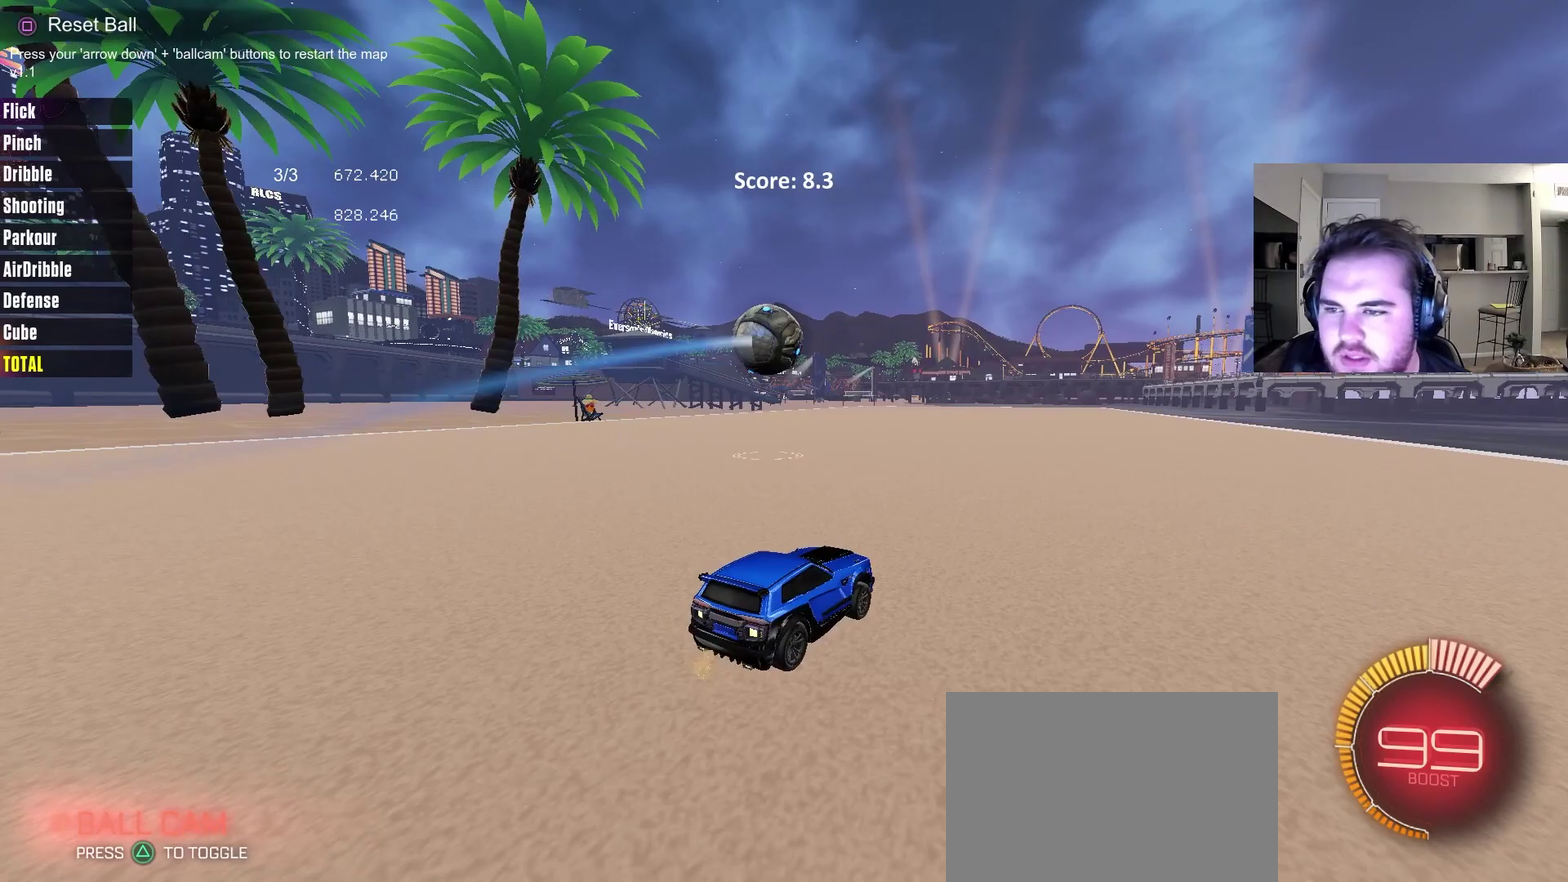
{"dt_ms": 700, "buttons": [], "left_stick": "center", "right_stick": "center", "events": []}
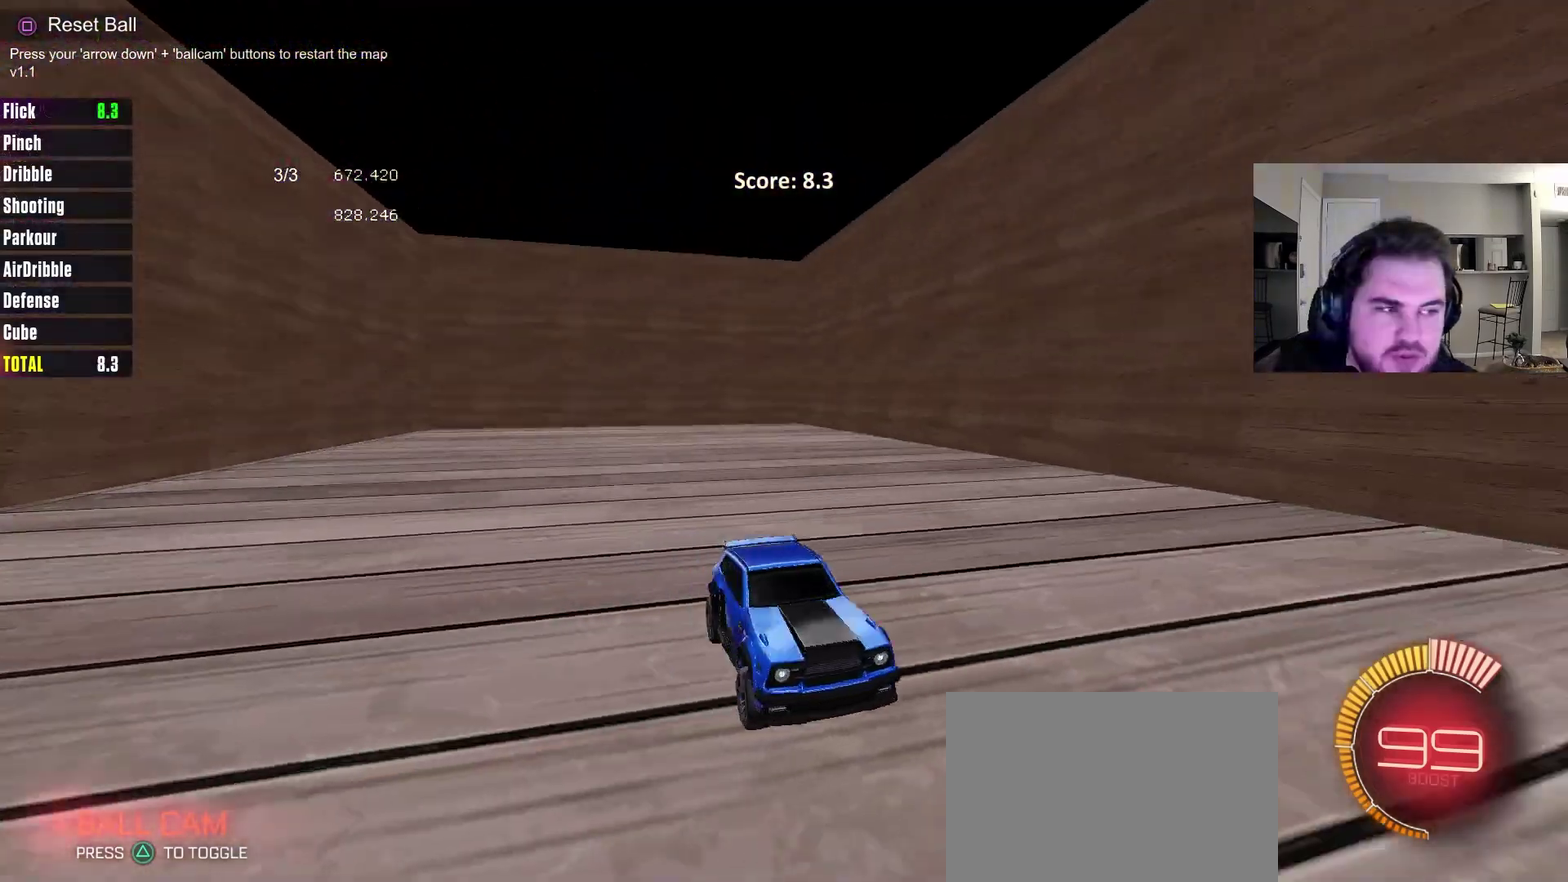
{"dt_ms": 300, "buttons": [], "left_stick": "center", "right_stick": "center", "events": []}
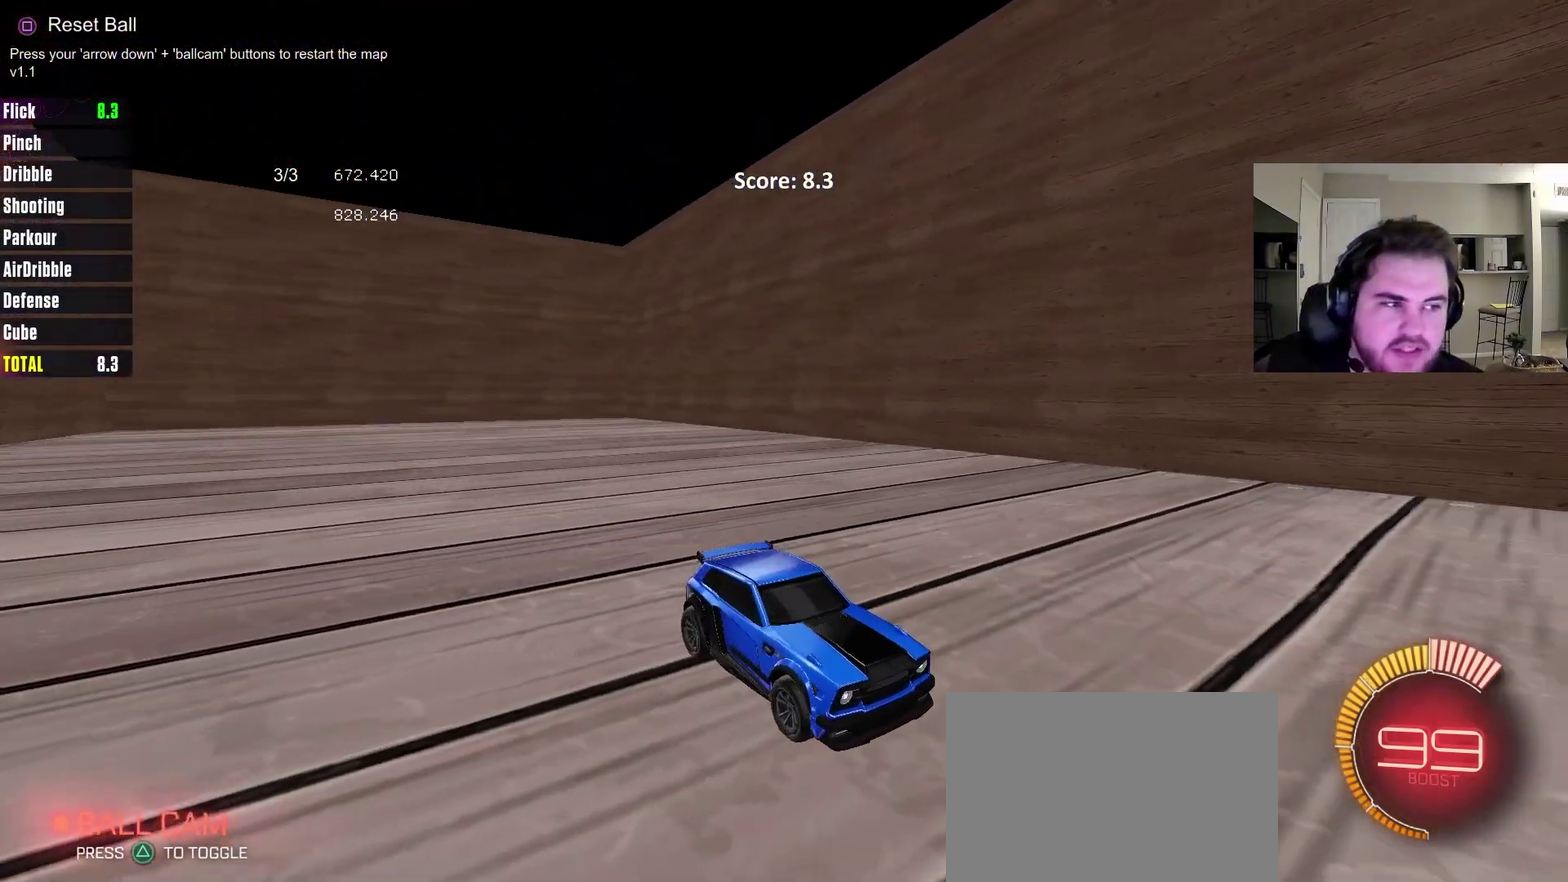
{"dt_ms": 500, "buttons": [], "left_stick": "center", "right_stick": "center", "events": [[117, "TRIANGLE", "down"], [233, "TRIANGLE", "up"]]}
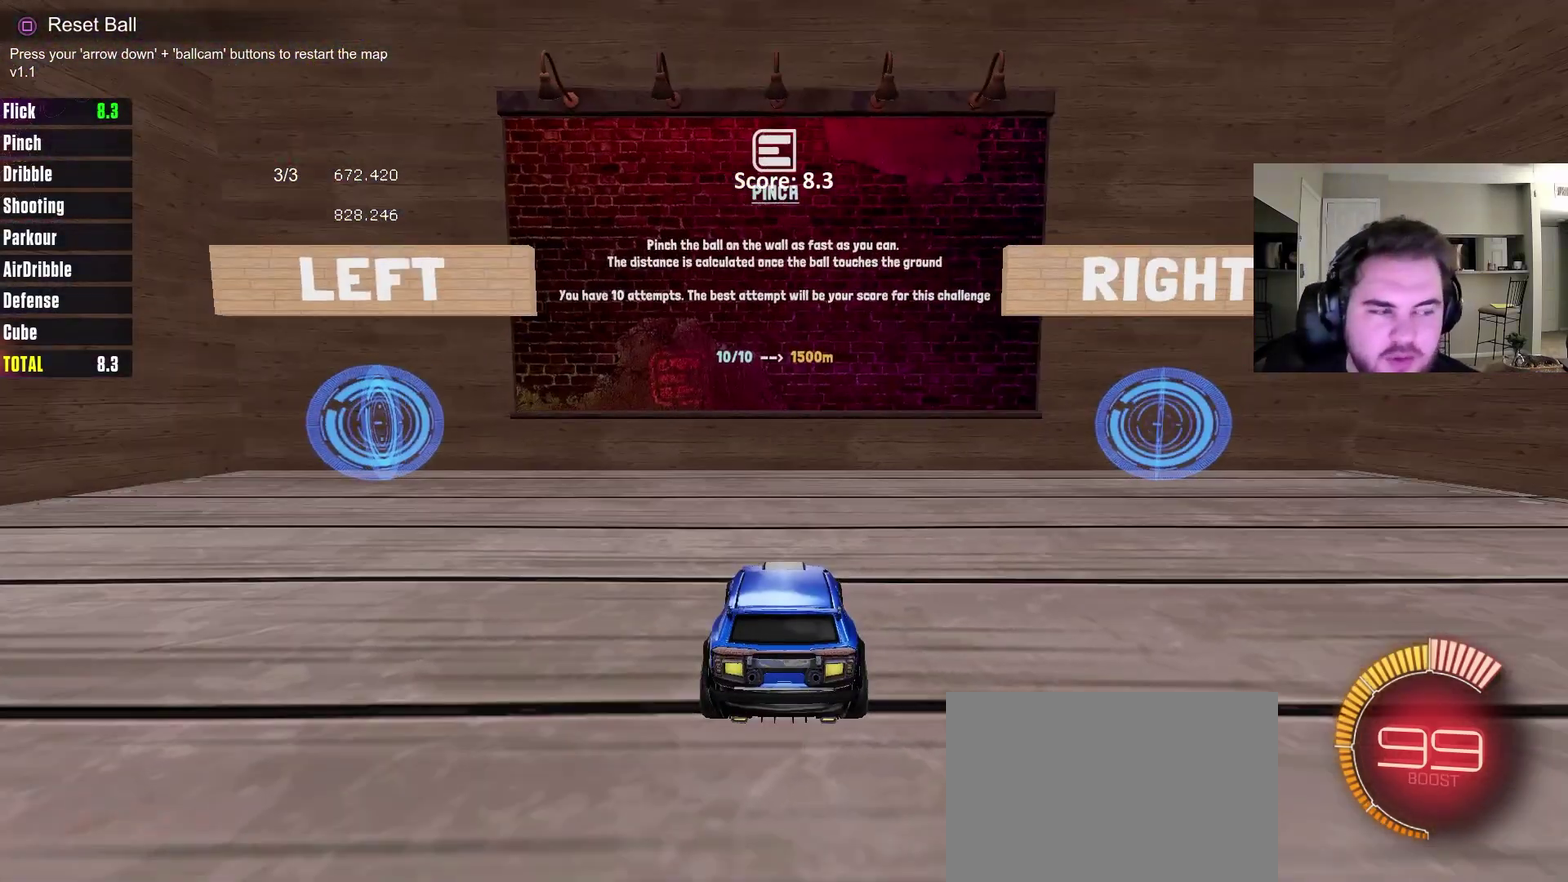
{"dt_ms": 500, "buttons": [], "left_stick": "center", "right_stick": "center", "events": []}
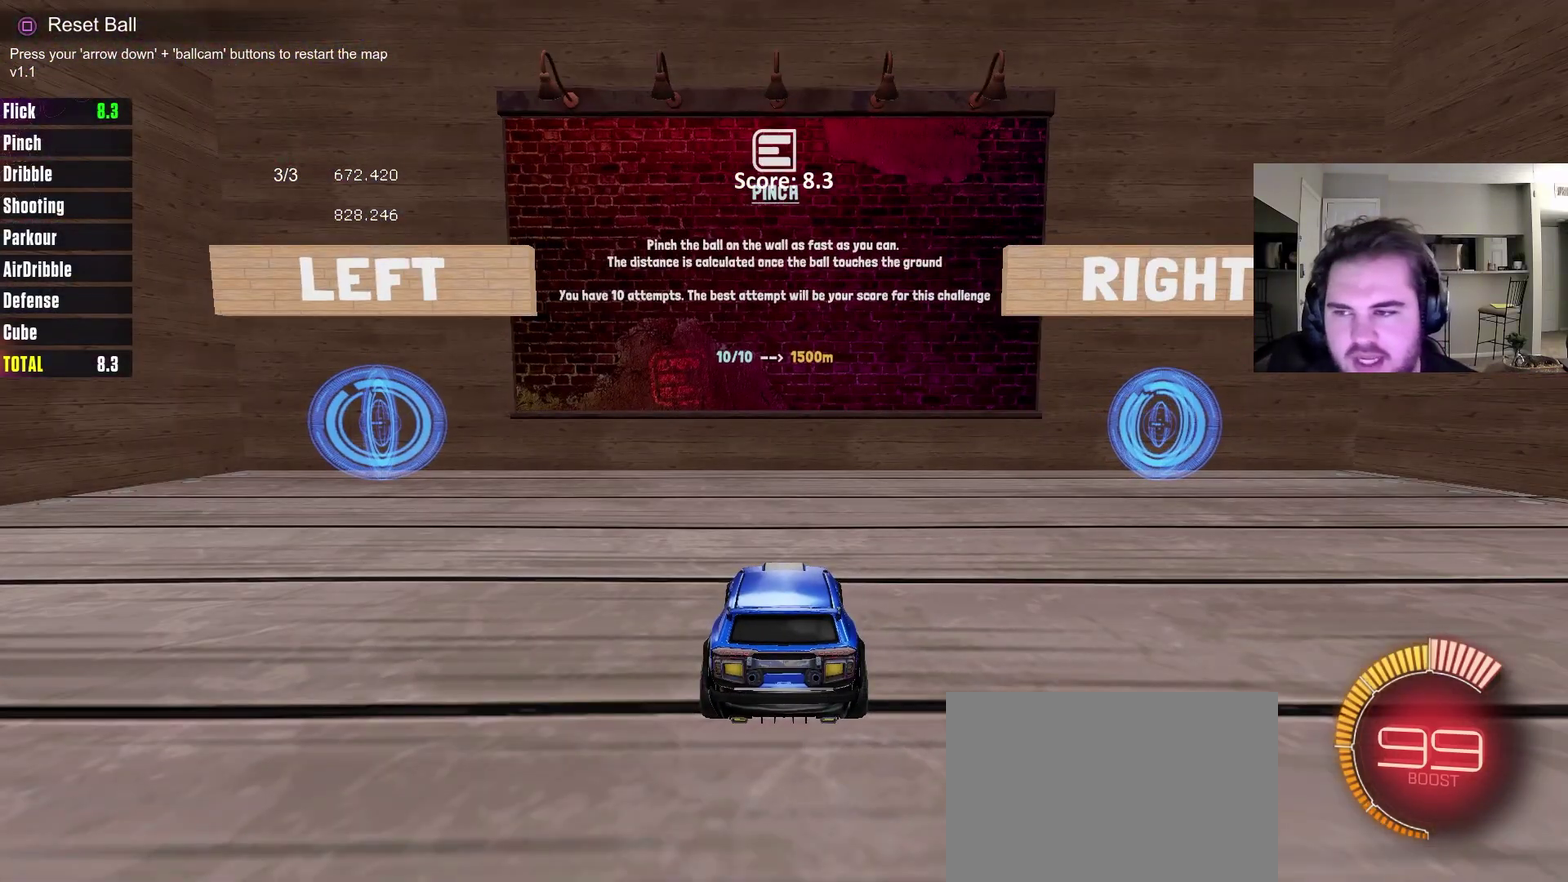
{"dt_ms": 400, "buttons": ["TRIANGLE"], "left_stick": "center", "right_stick": "center", "events": [[367, "TRIANGLE", "down"]]}
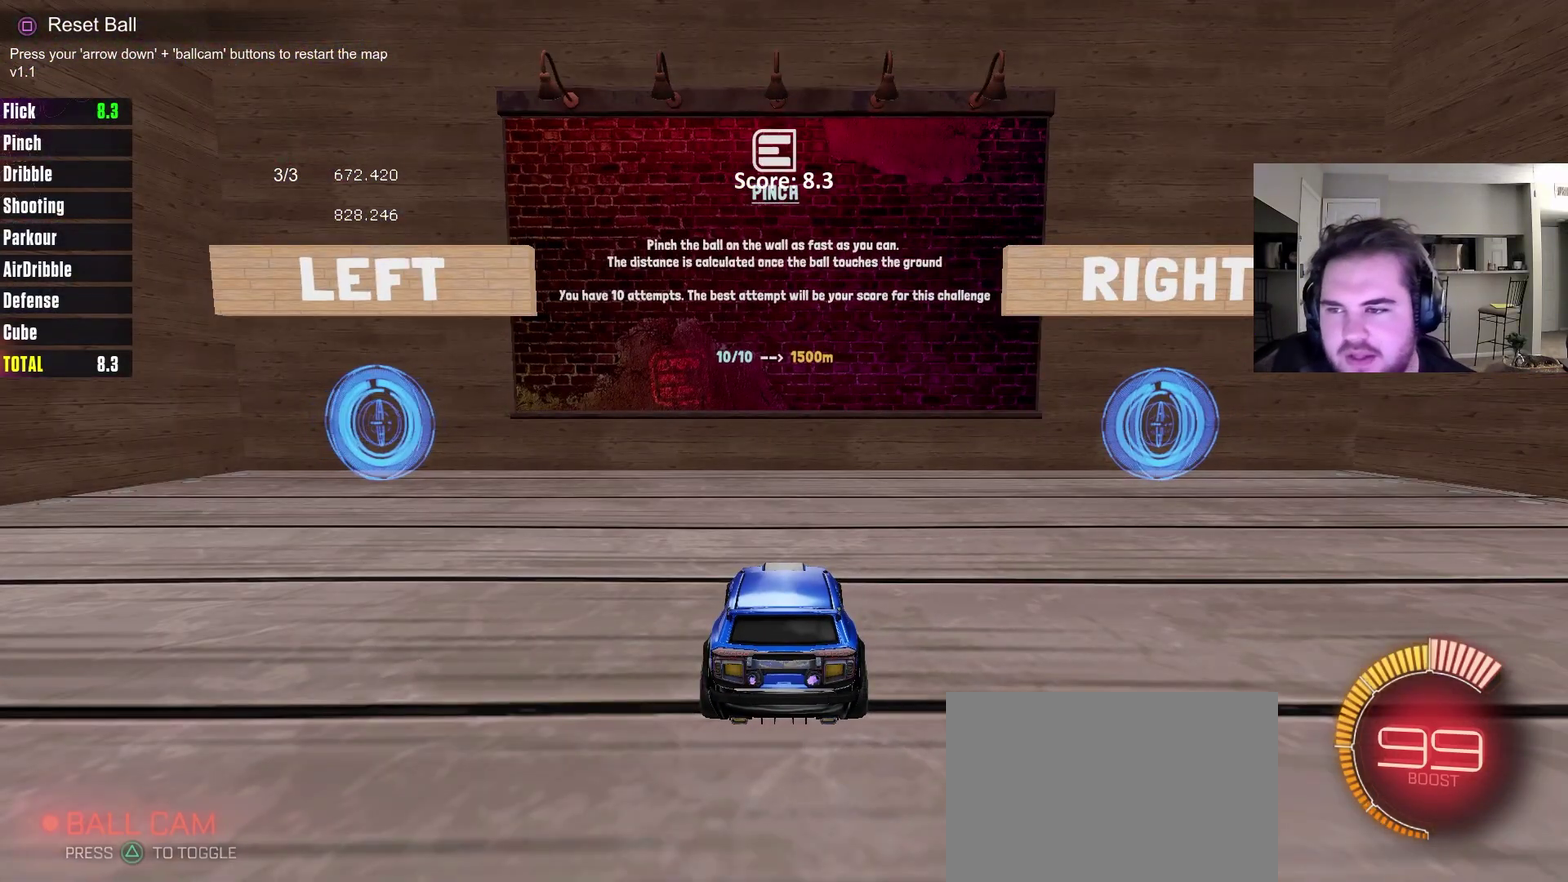
{"dt_ms": 600, "buttons": [], "left_stick": "center", "right_stick": "center", "events": [[67, "TRIANGLE", "up"]]}